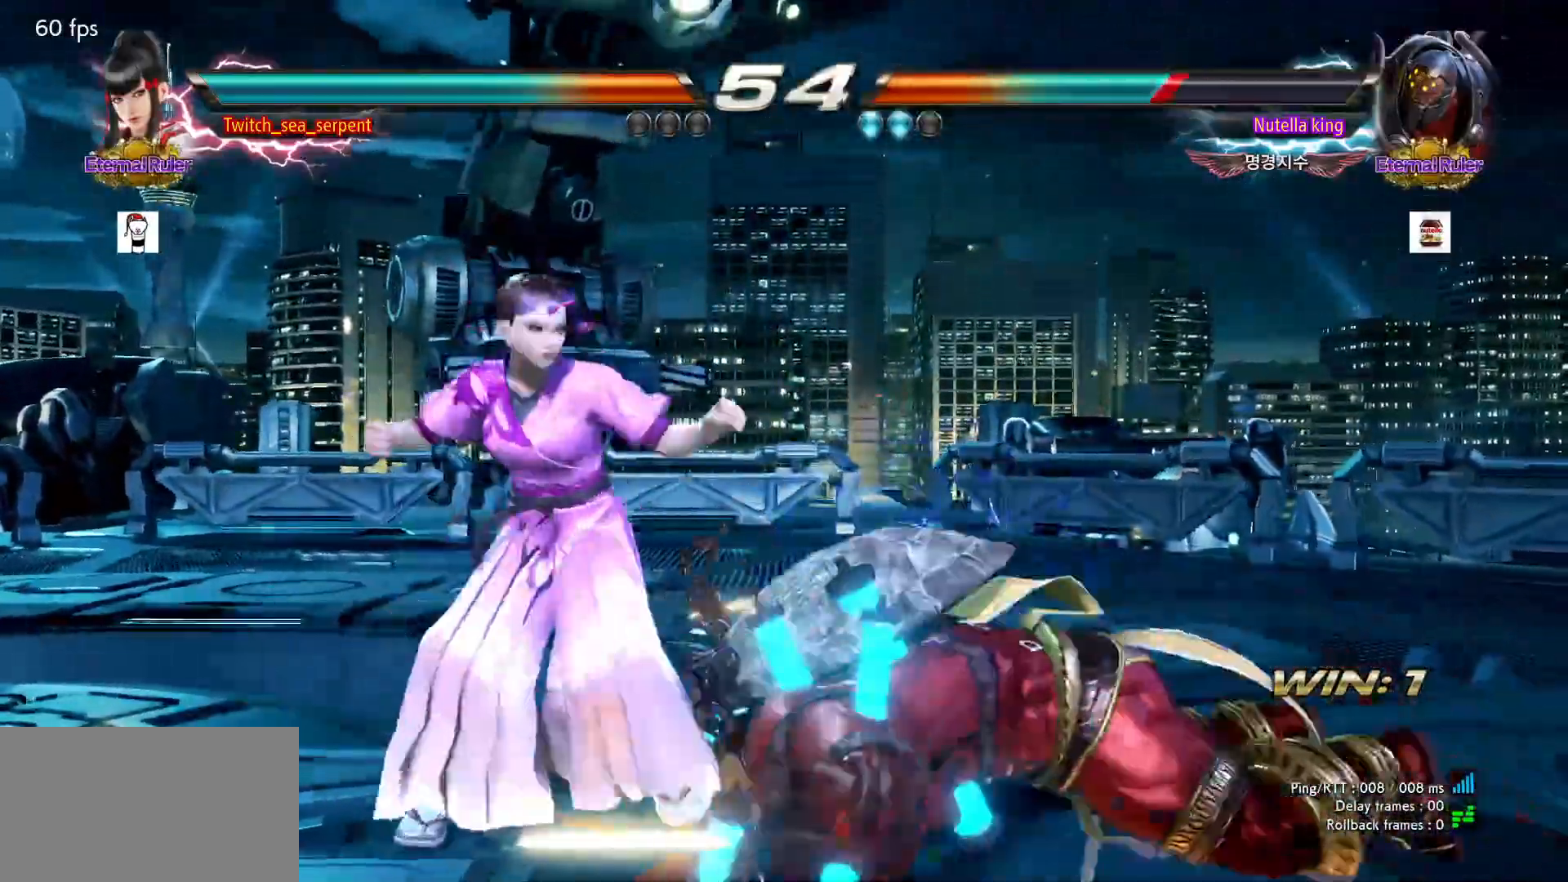
Gameplay with a controller (arcade stick); each line is a JSON object with the inputs held at the frame after it (dt_ms = milliseconds from this image to that frame). "events" lists button and stick changes between this image and that frame as [ms after this image, input, new state], when the widget could be followed in between. Not read: L3 R3.
{"dt_ms": 500, "buttons": [], "left_stick": "left", "events": [[83, "TRIANGLE", "up"], [117, "left_stick", "center"], [167, "left_stick", "left"]]}
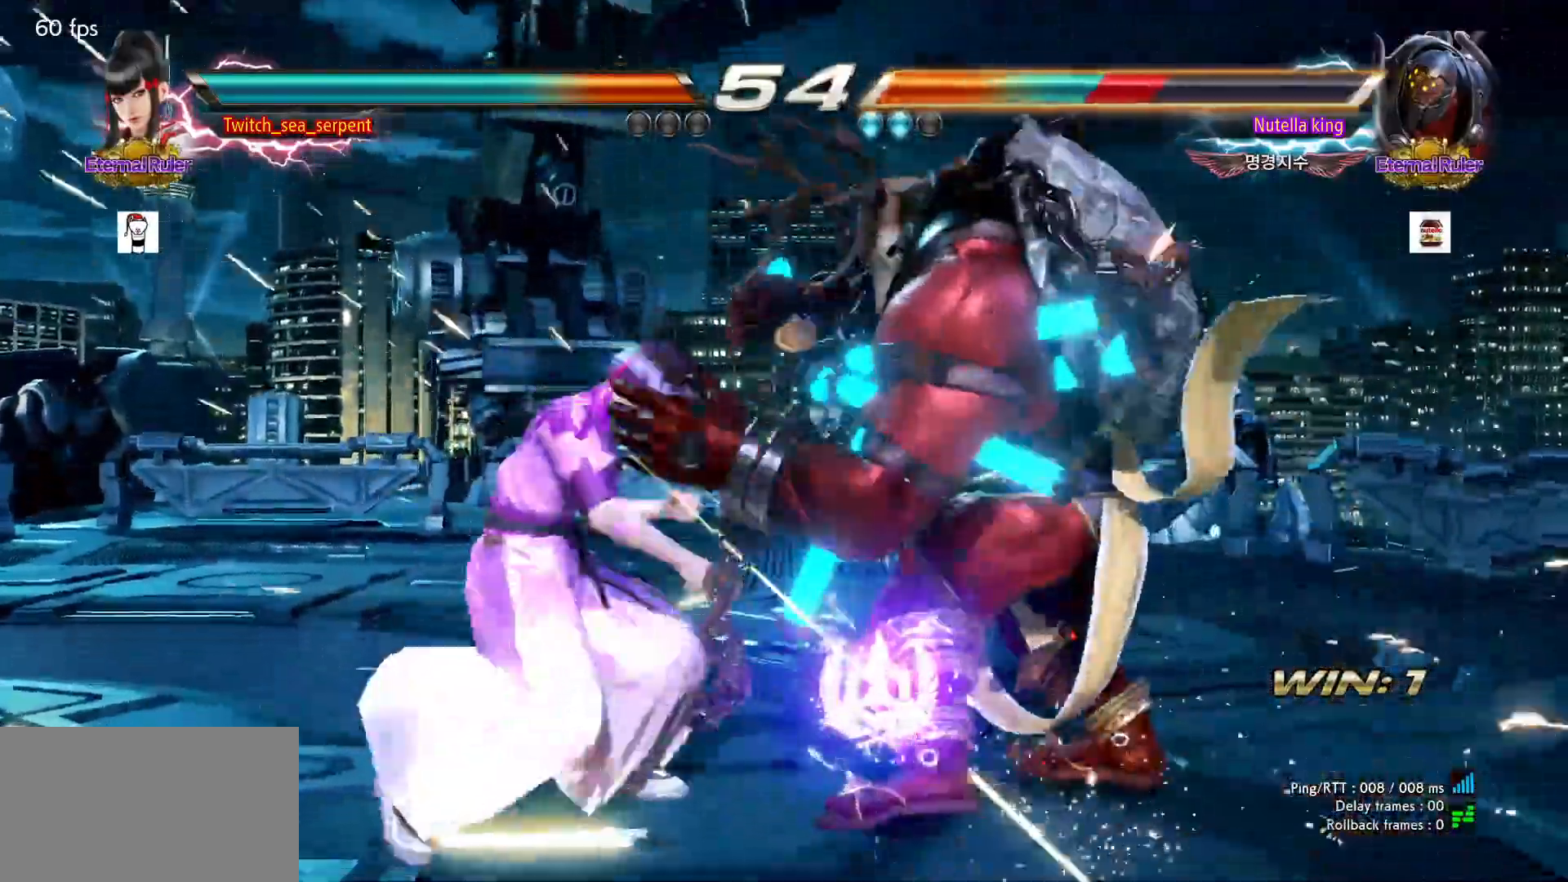
{"dt_ms": 500, "buttons": [], "left_stick": "left", "events": [[67, "left_stick", "center"], [183, "left_stick", "left"], [233, "left_stick", "center"], [317, "left_stick", "left"]]}
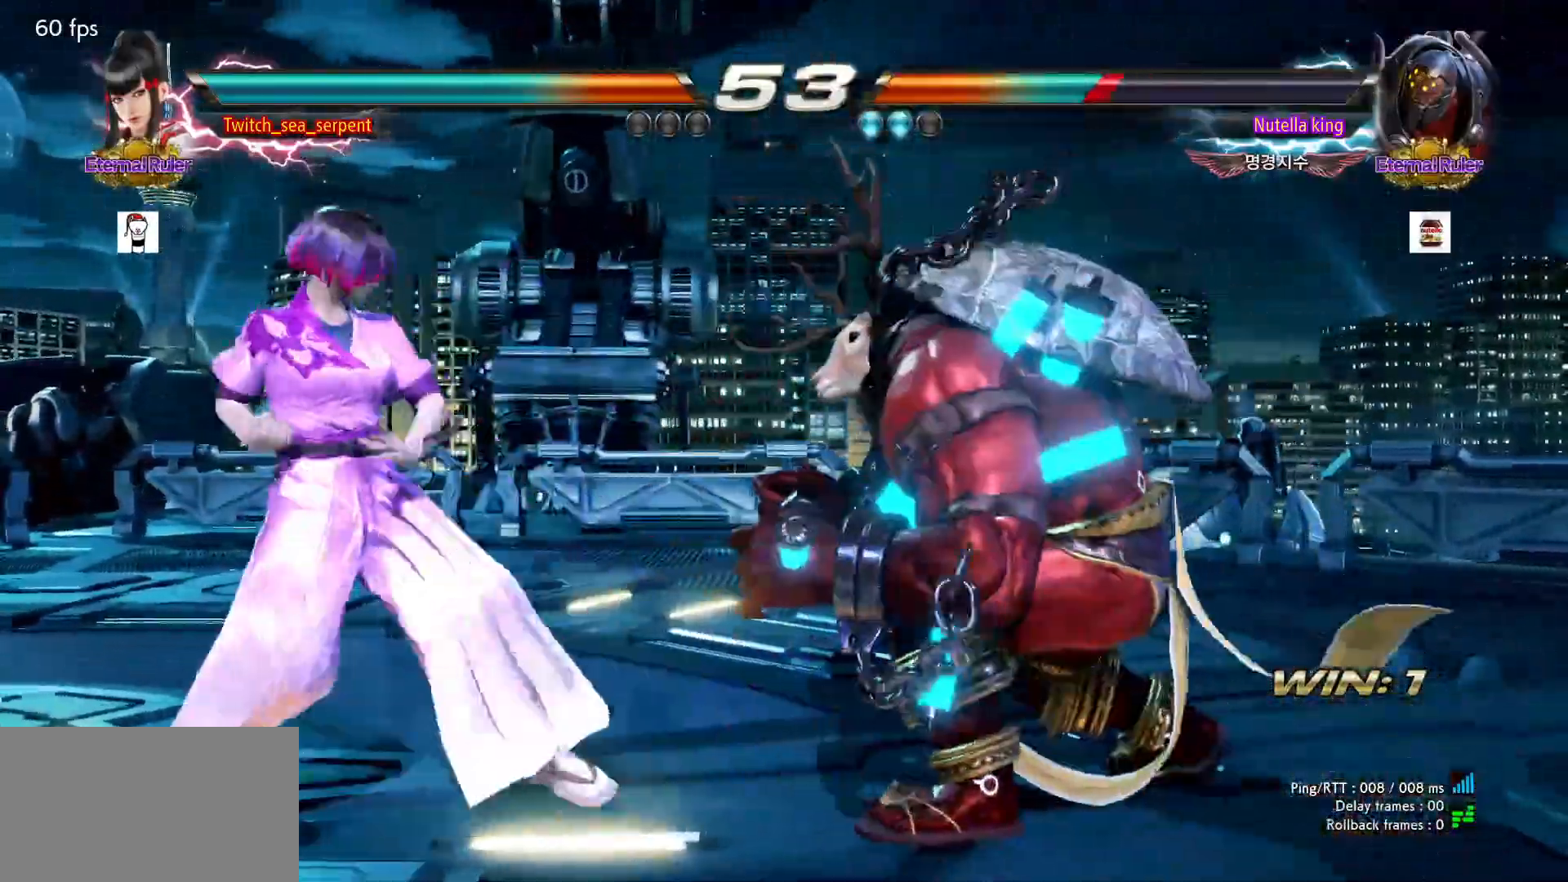
{"dt_ms": 500, "buttons": [], "left_stick": "center", "events": [[317, "left_stick", "center"], [367, "left_stick", "left"], [500, "left_stick", "center"]]}
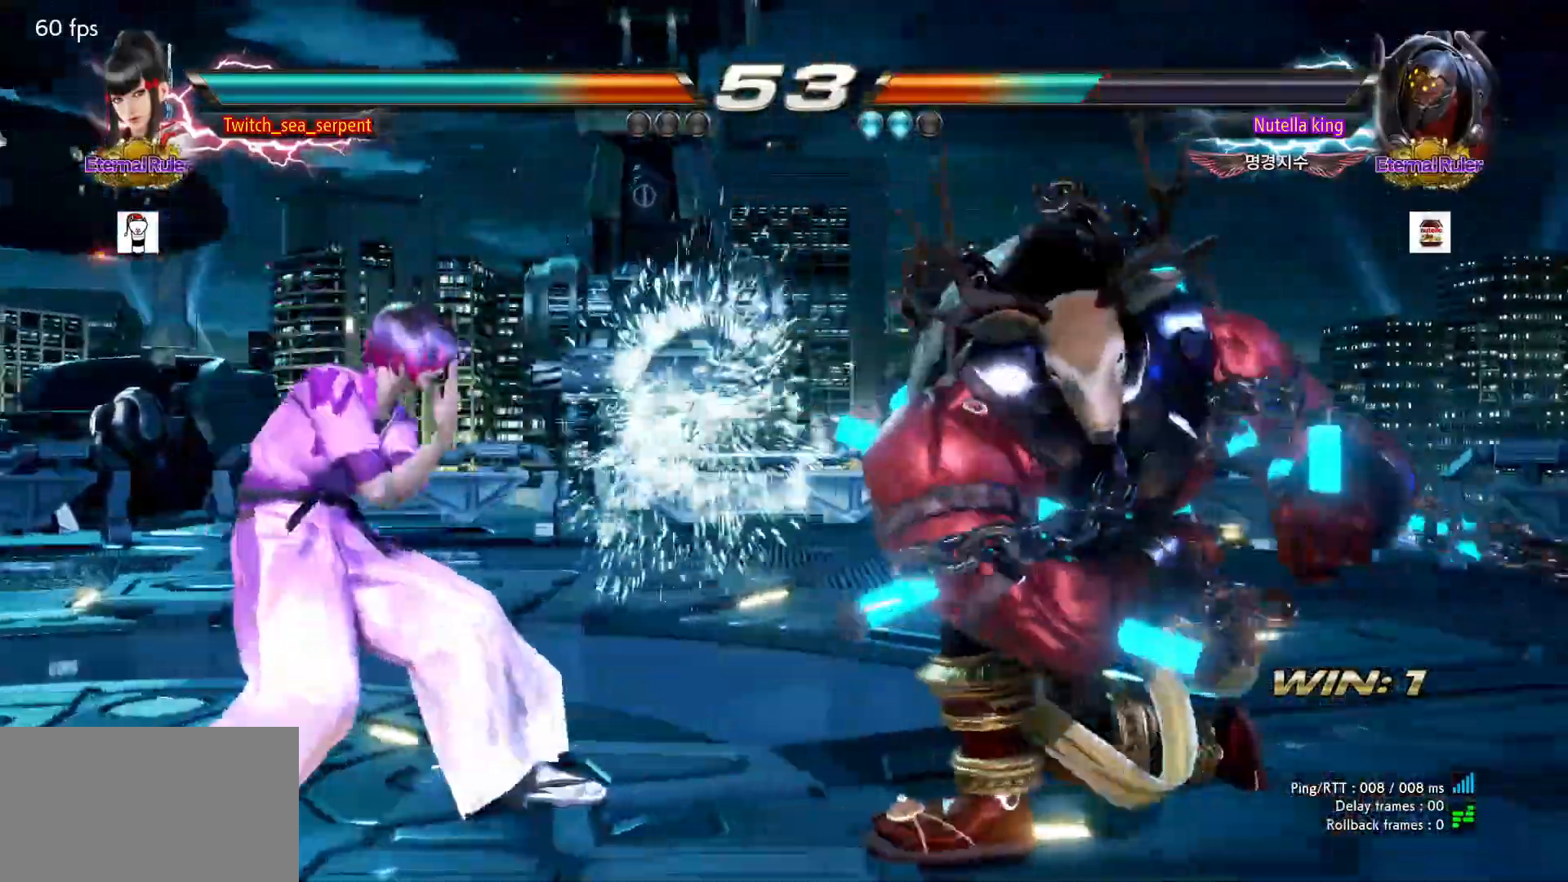
{"dt_ms": 500, "buttons": [], "left_stick": "left", "events": [[17, "CROSS", "down"], [117, "CROSS", "up"], [183, "CROSS", "down"], [267, "CROSS", "up"], [333, "left_stick", "left"]]}
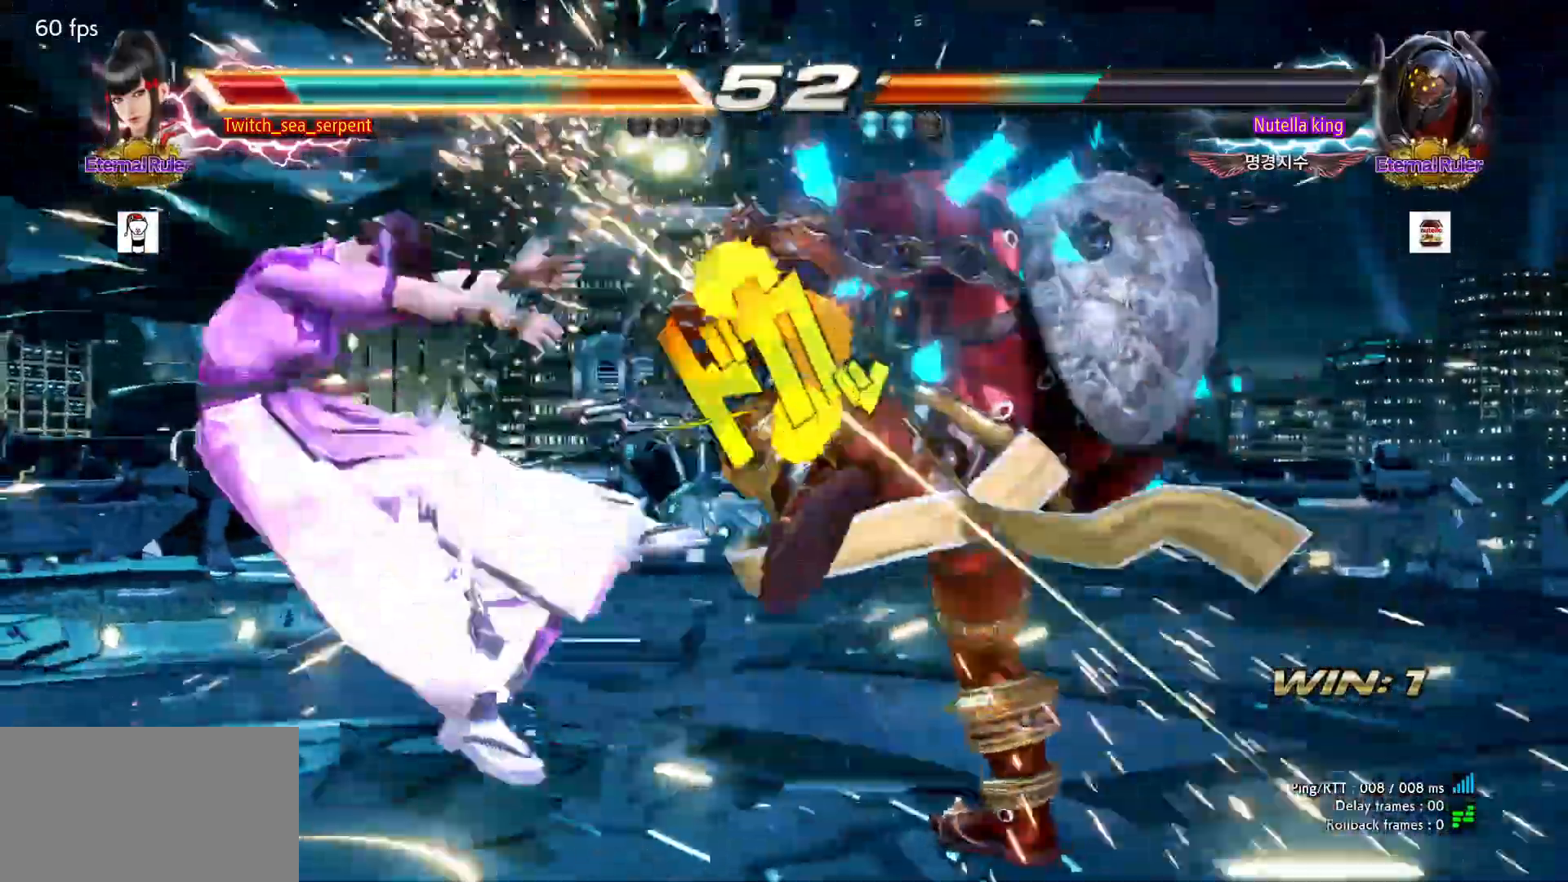
{"dt_ms": 500, "buttons": [], "left_stick": "center", "events": [[133, "left_stick", "center"], [267, "SQUARE", "down"], [317, "SQUARE", "up"], [383, "SQUARE", "down"], [450, "SQUARE", "up"]]}
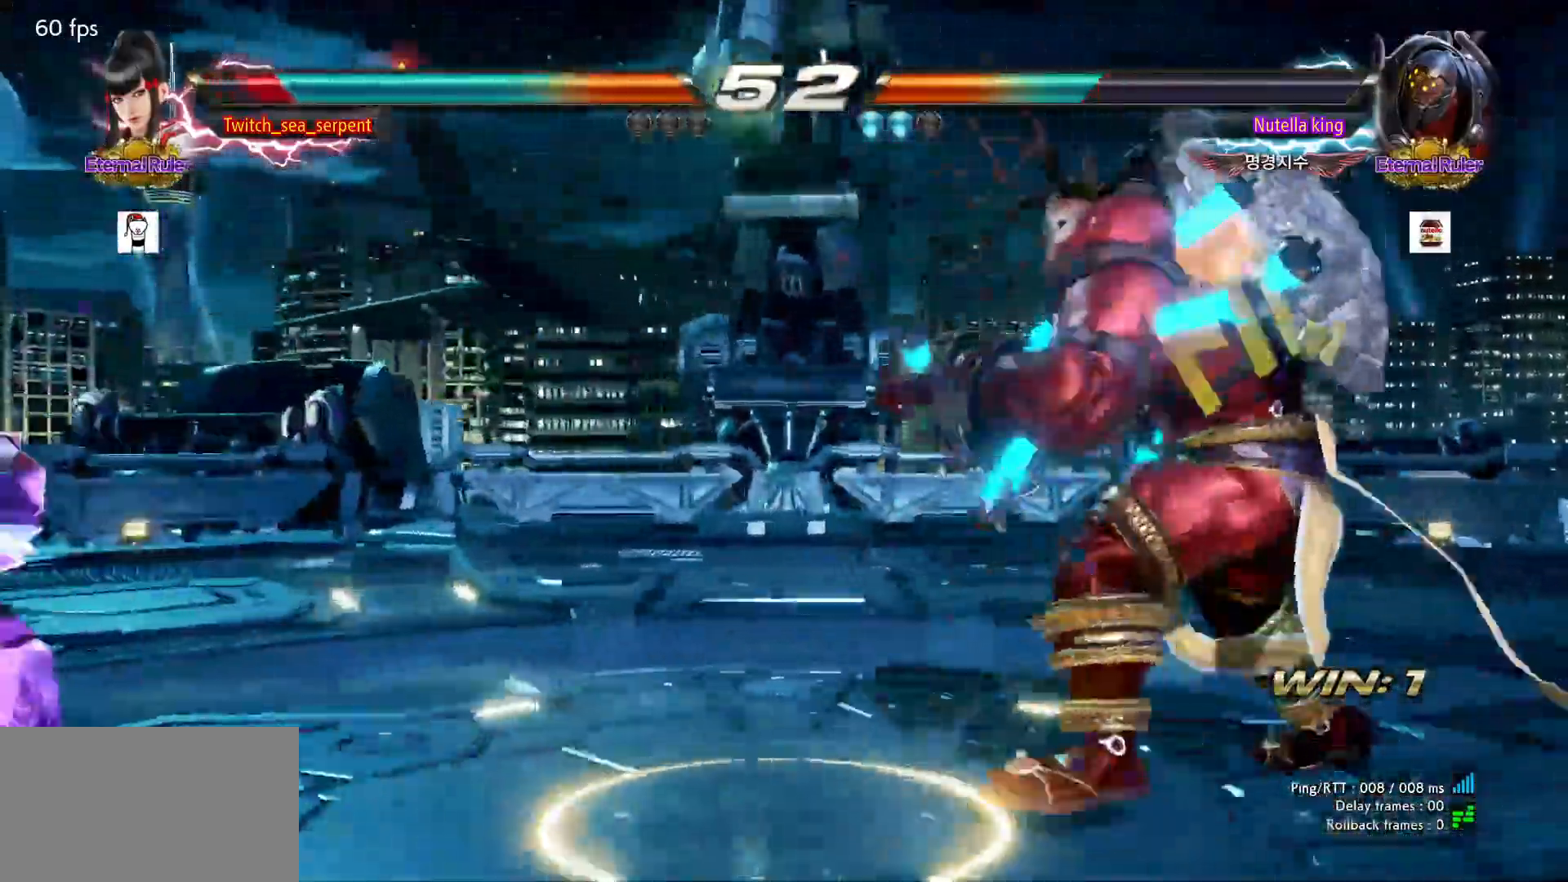
{"dt_ms": 500, "buttons": [], "left_stick": "center", "events": [[33, "SQUARE", "down"], [100, "SQUARE", "up"], [150, "SQUARE", "down"], [217, "SQUARE", "up"], [283, "SQUARE", "down"], [333, "SQUARE", "up"], [400, "SQUARE", "down"], [450, "SQUARE", "up"]]}
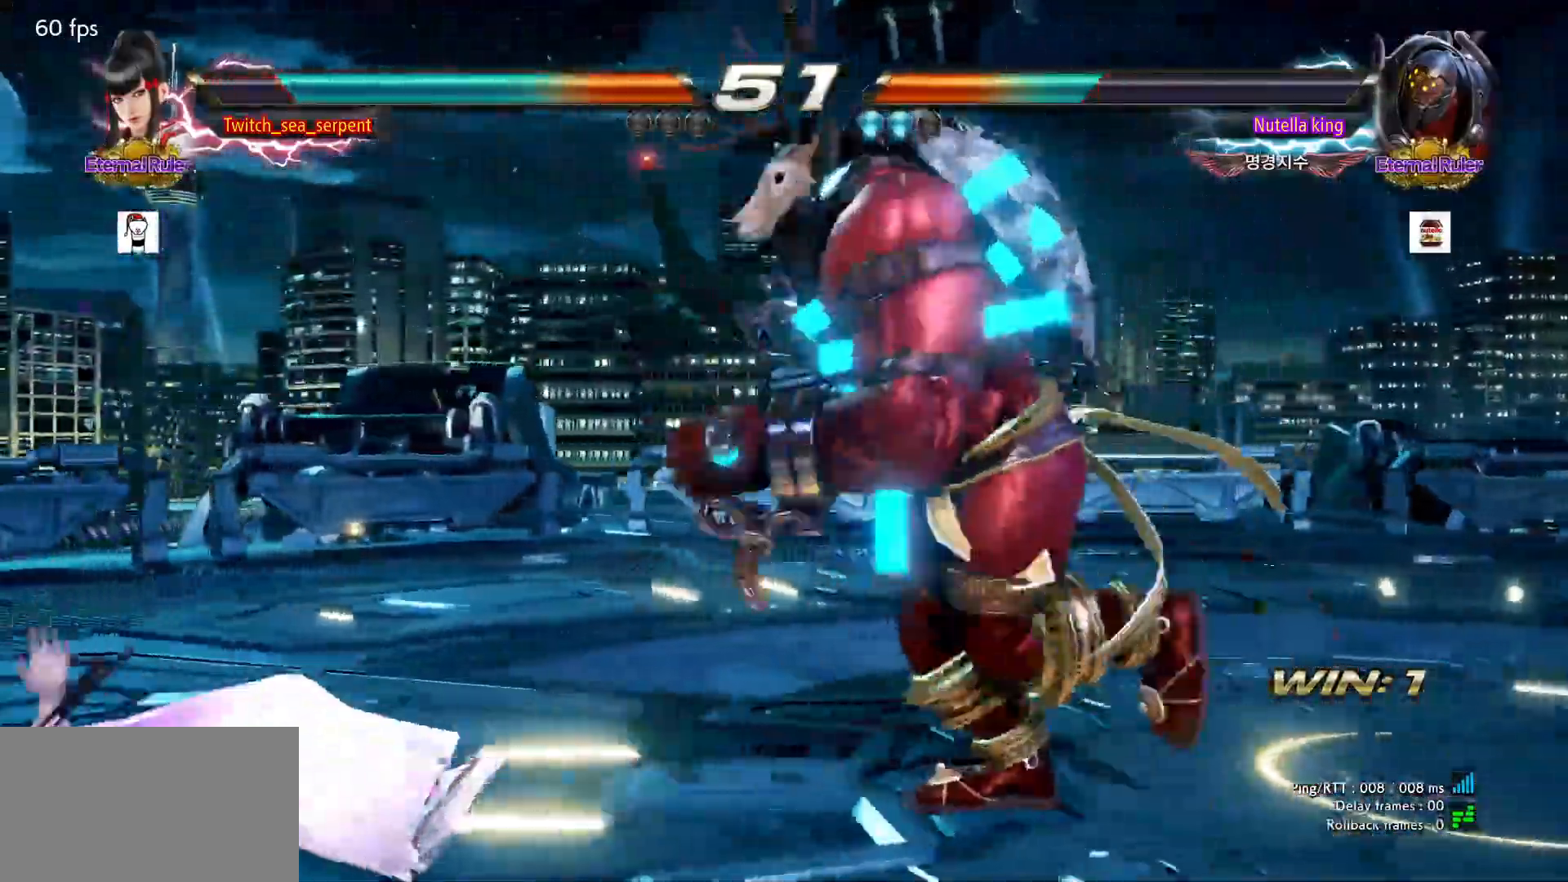
{"dt_ms": 500, "buttons": [], "left_stick": "center", "events": [[33, "SQUARE", "down"], [67, "SQUARE", "up"], [133, "SQUARE", "down"], [183, "SQUARE", "up"], [250, "SQUARE", "down"], [417, "SQUARE", "up"]]}
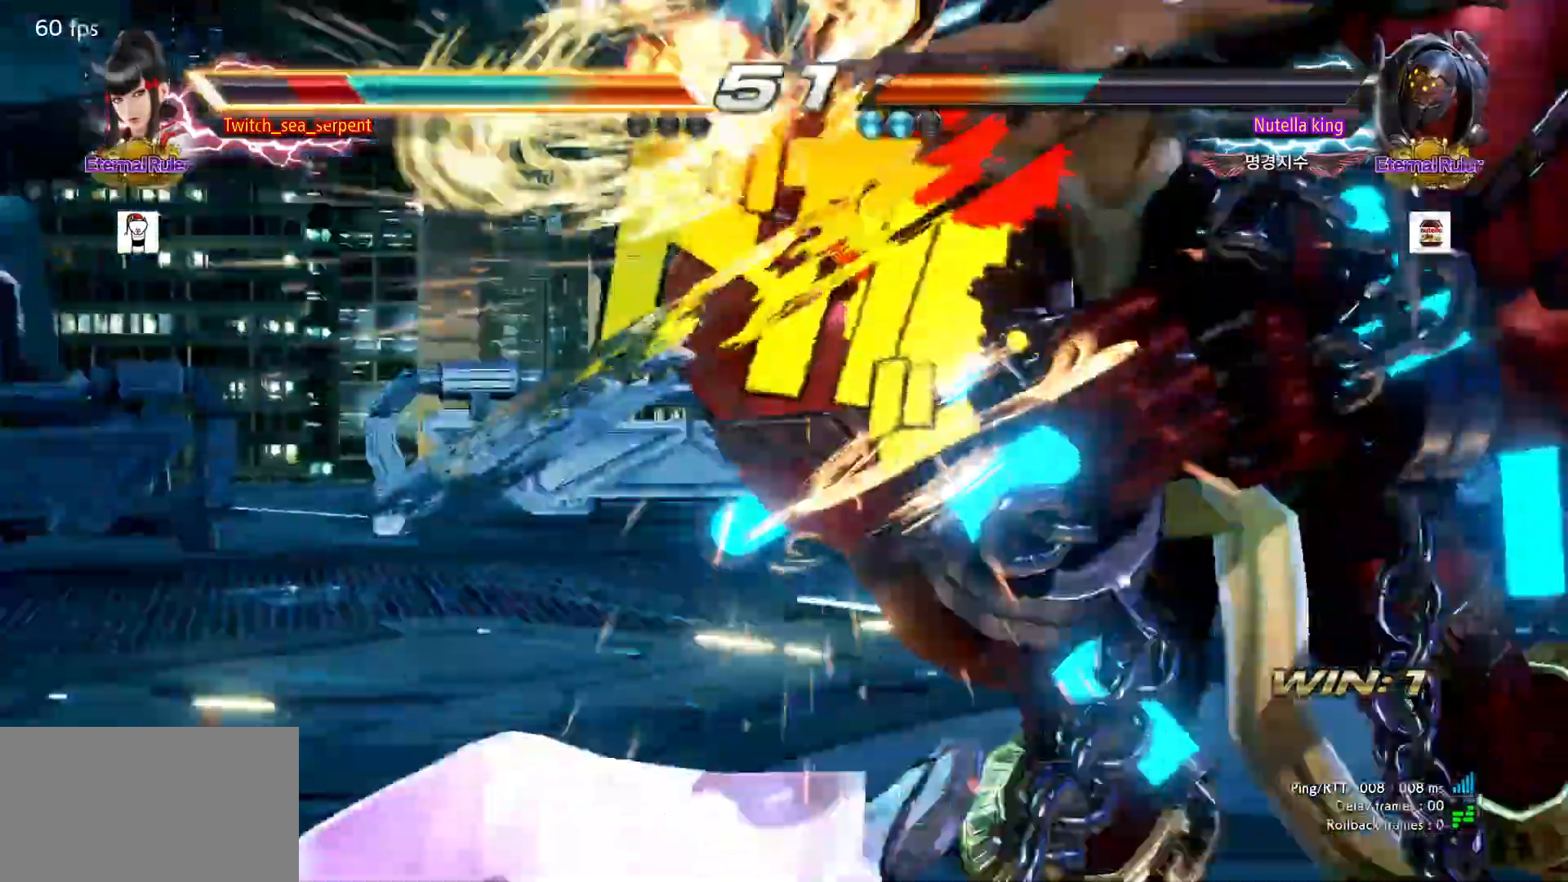
{"dt_ms": 500, "buttons": [], "left_stick": "left"}
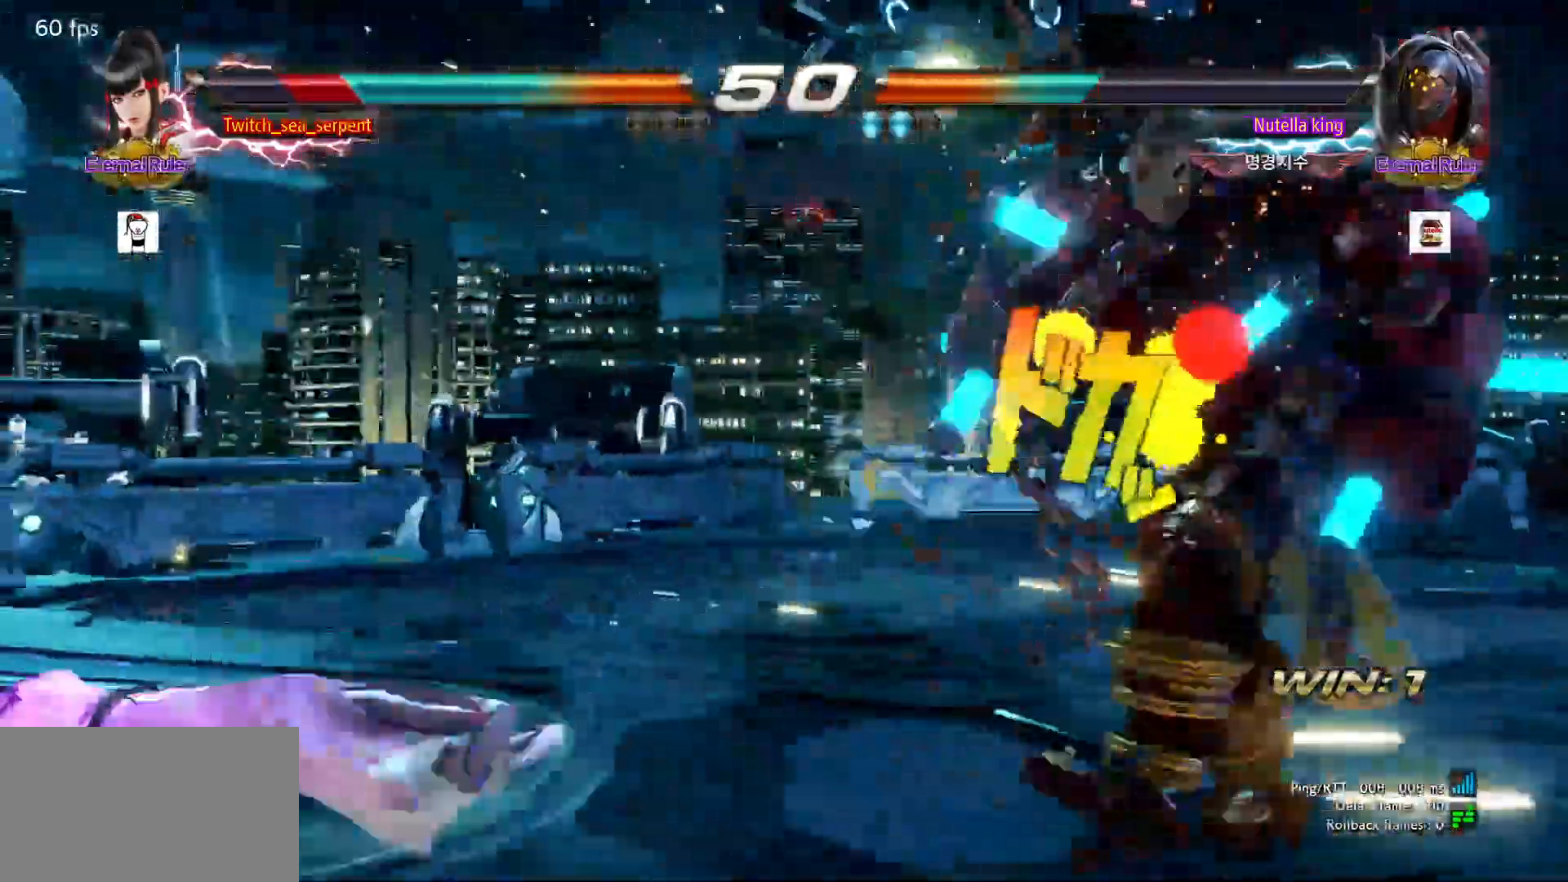
{"dt_ms": 500, "buttons": [], "left_stick": "left", "events": []}
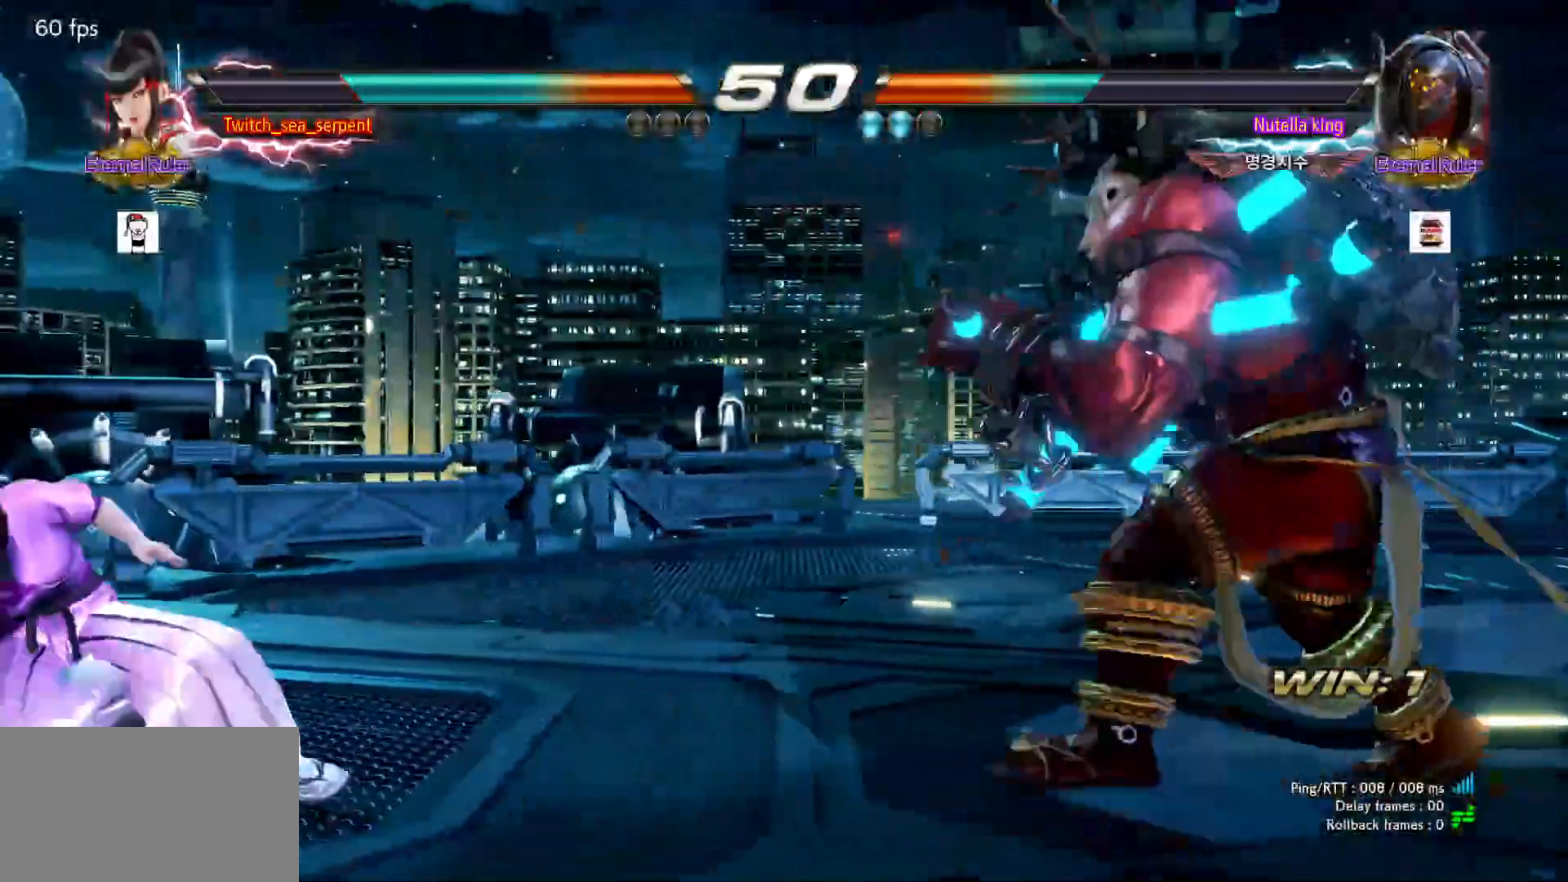
{"dt_ms": 500, "buttons": [], "left_stick": "center", "events": [[450, "left_stick", "center"]]}
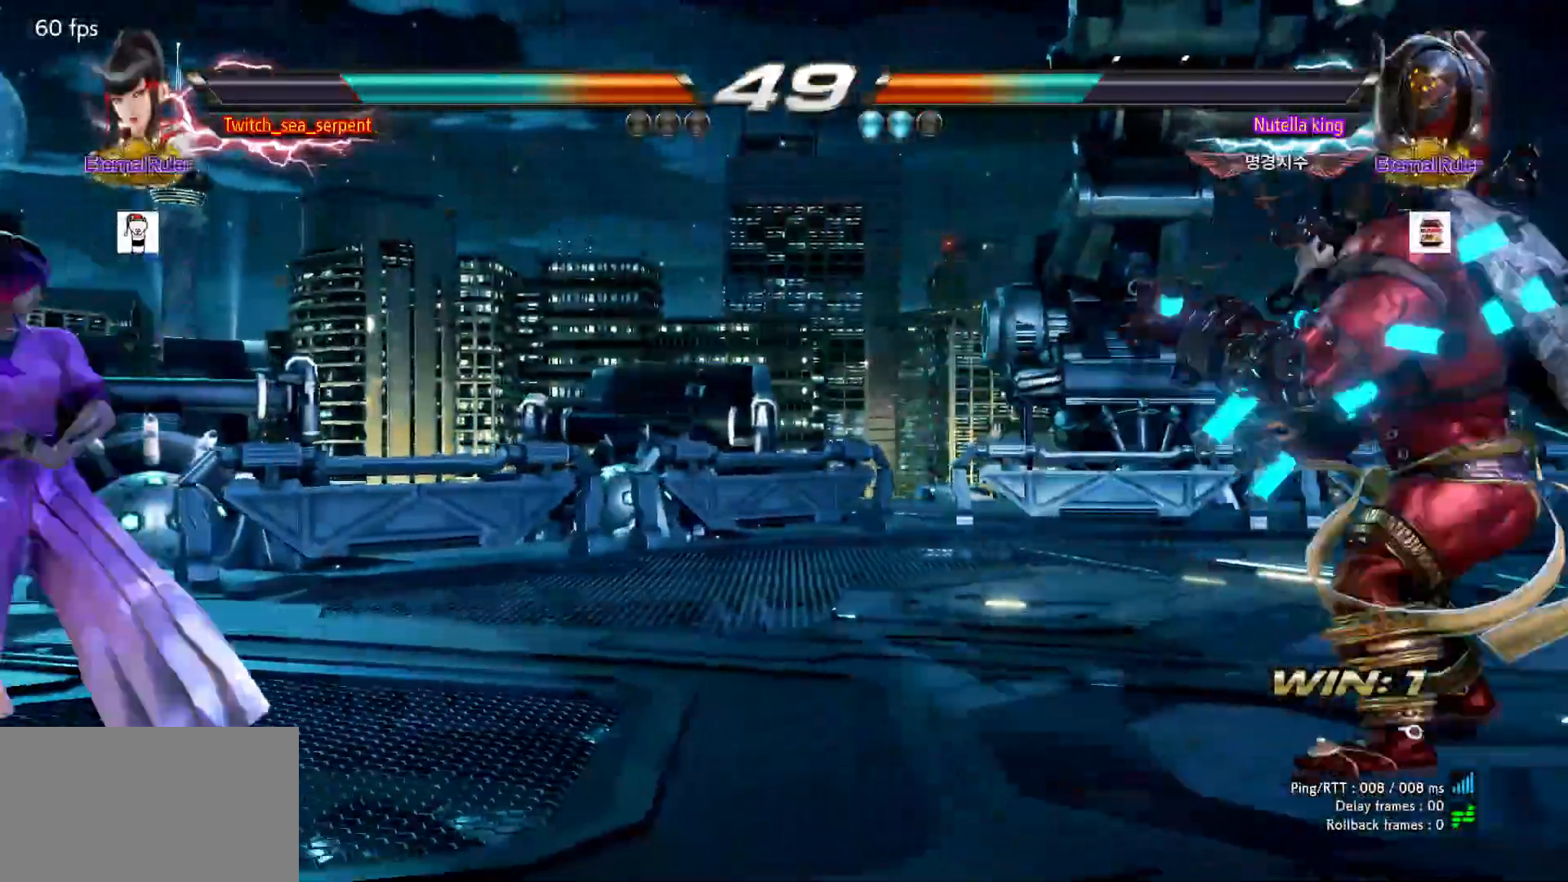
{"dt_ms": 500, "buttons": [], "left_stick": "center", "events": [[67, "left_stick", "right"], [117, "left_stick", "center"], [217, "left_stick", "right"], [283, "left_stick", "center"]]}
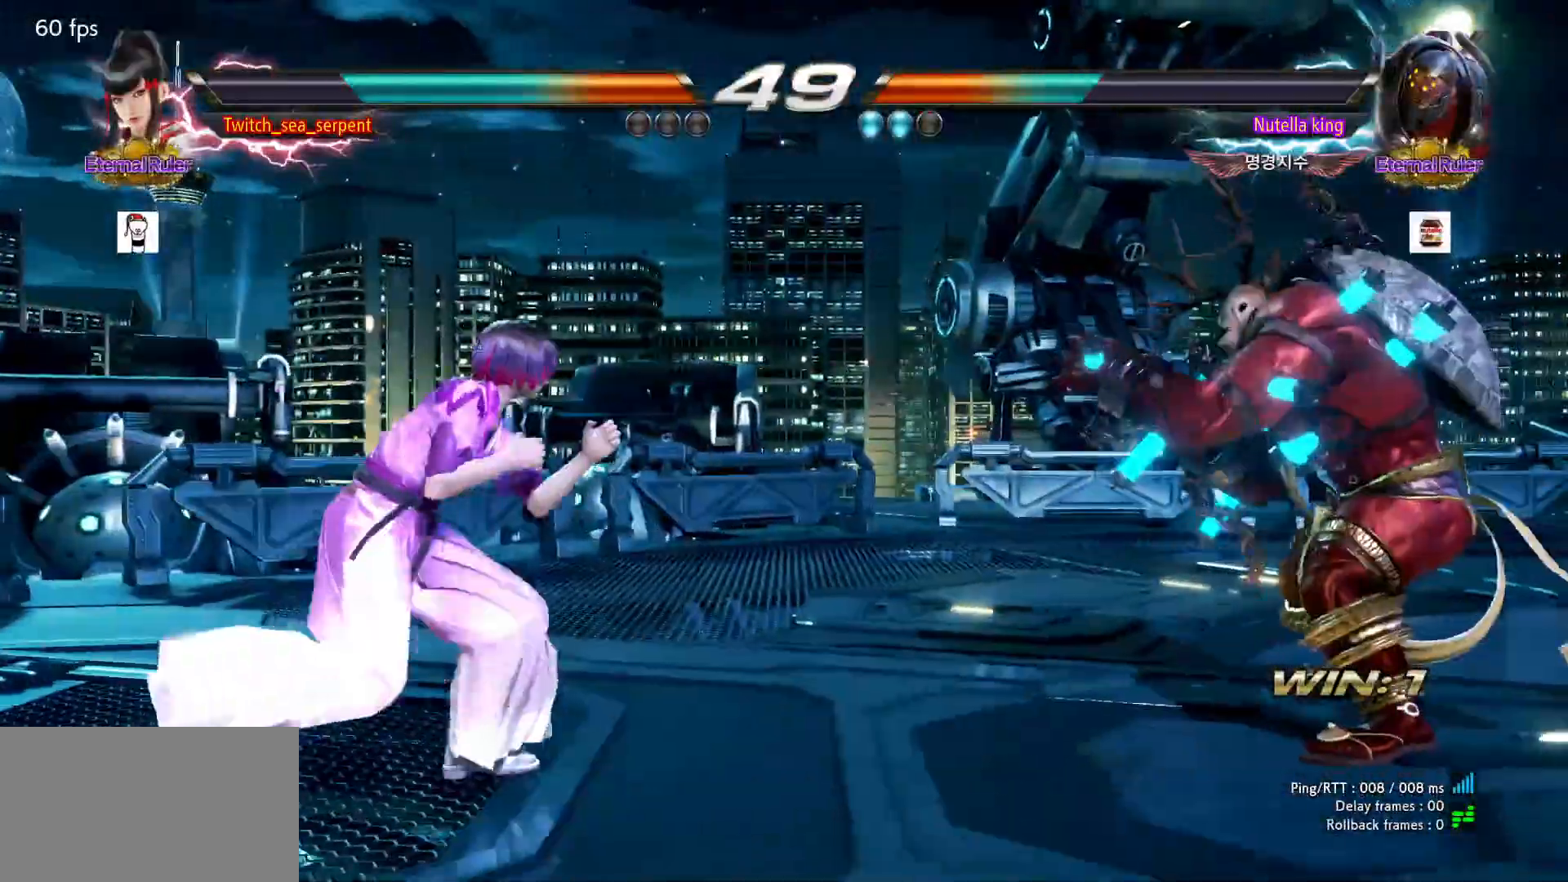
{"dt_ms": 500, "buttons": [], "left_stick": "center", "events": [[133, "left_stick", "left"], [200, "left_stick", "center"], [250, "left_stick", "left"], [417, "left_stick", "center"]]}
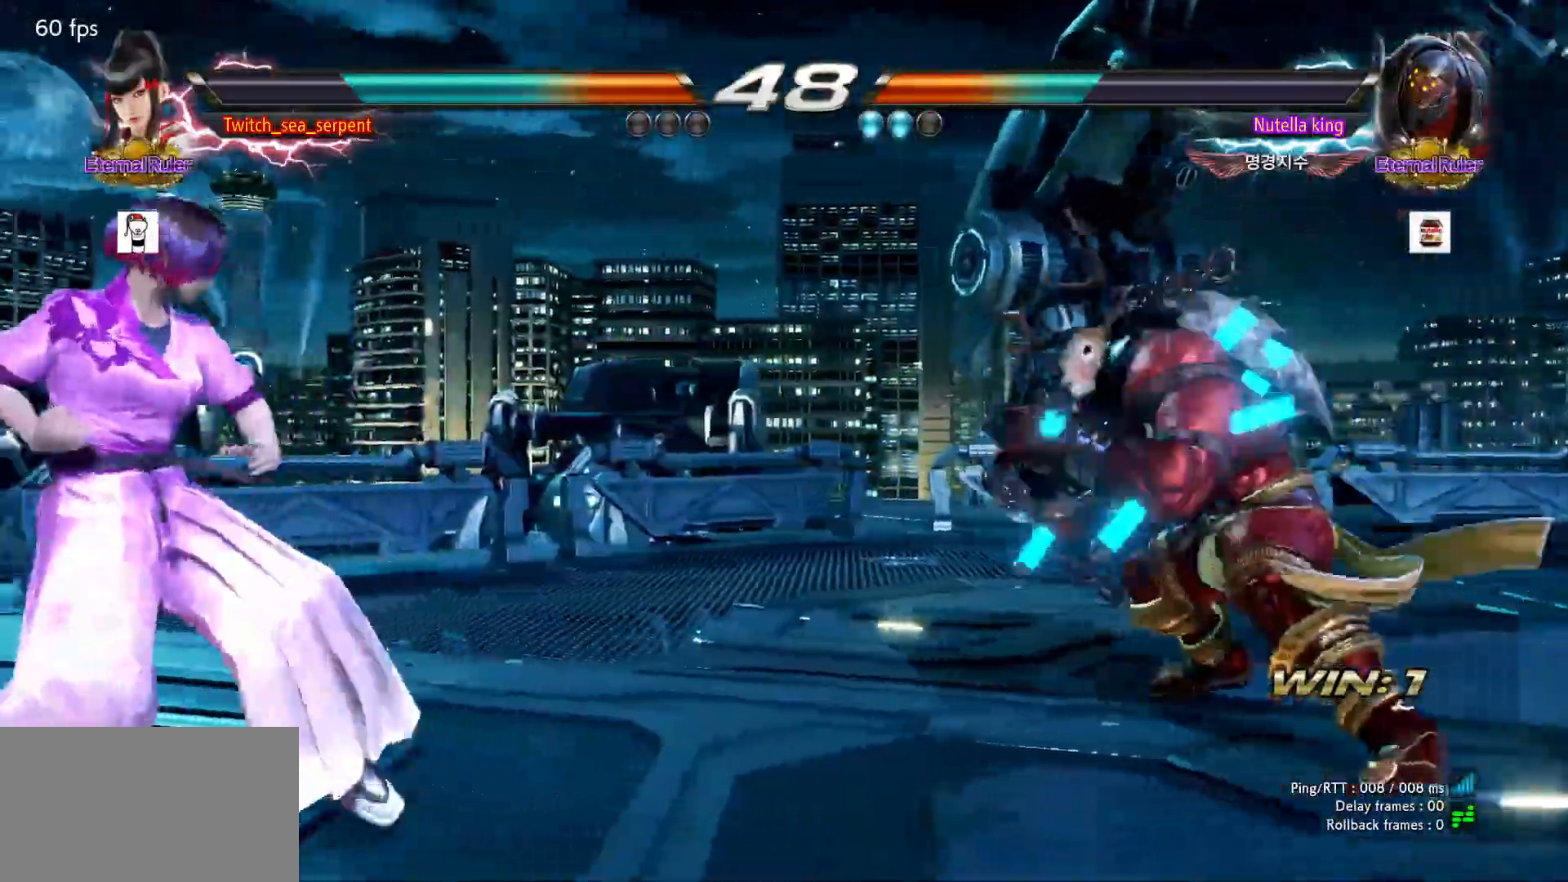
{"dt_ms": 500, "buttons": [], "left_stick": "down", "events": [[450, "left_stick", "down"]]}
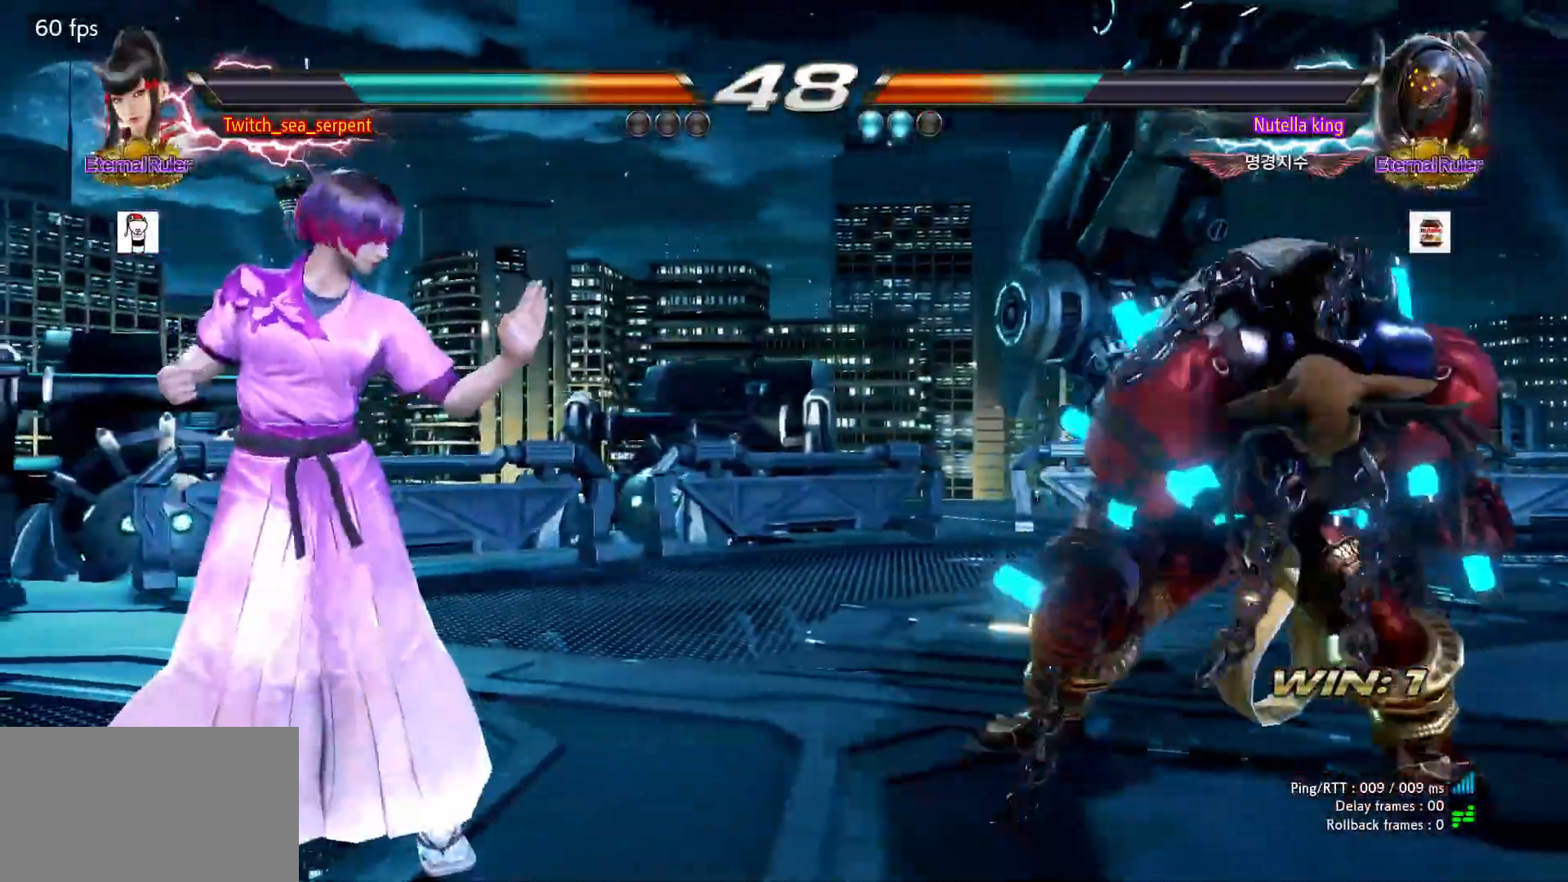
{"dt_ms": 500, "buttons": [], "left_stick": "center", "events": [[17, "left_stick", "center"], [250, "left_stick", "right"], [317, "left_stick", "center"], [400, "SQUARE", "down"], [500, "SQUARE", "up"]]}
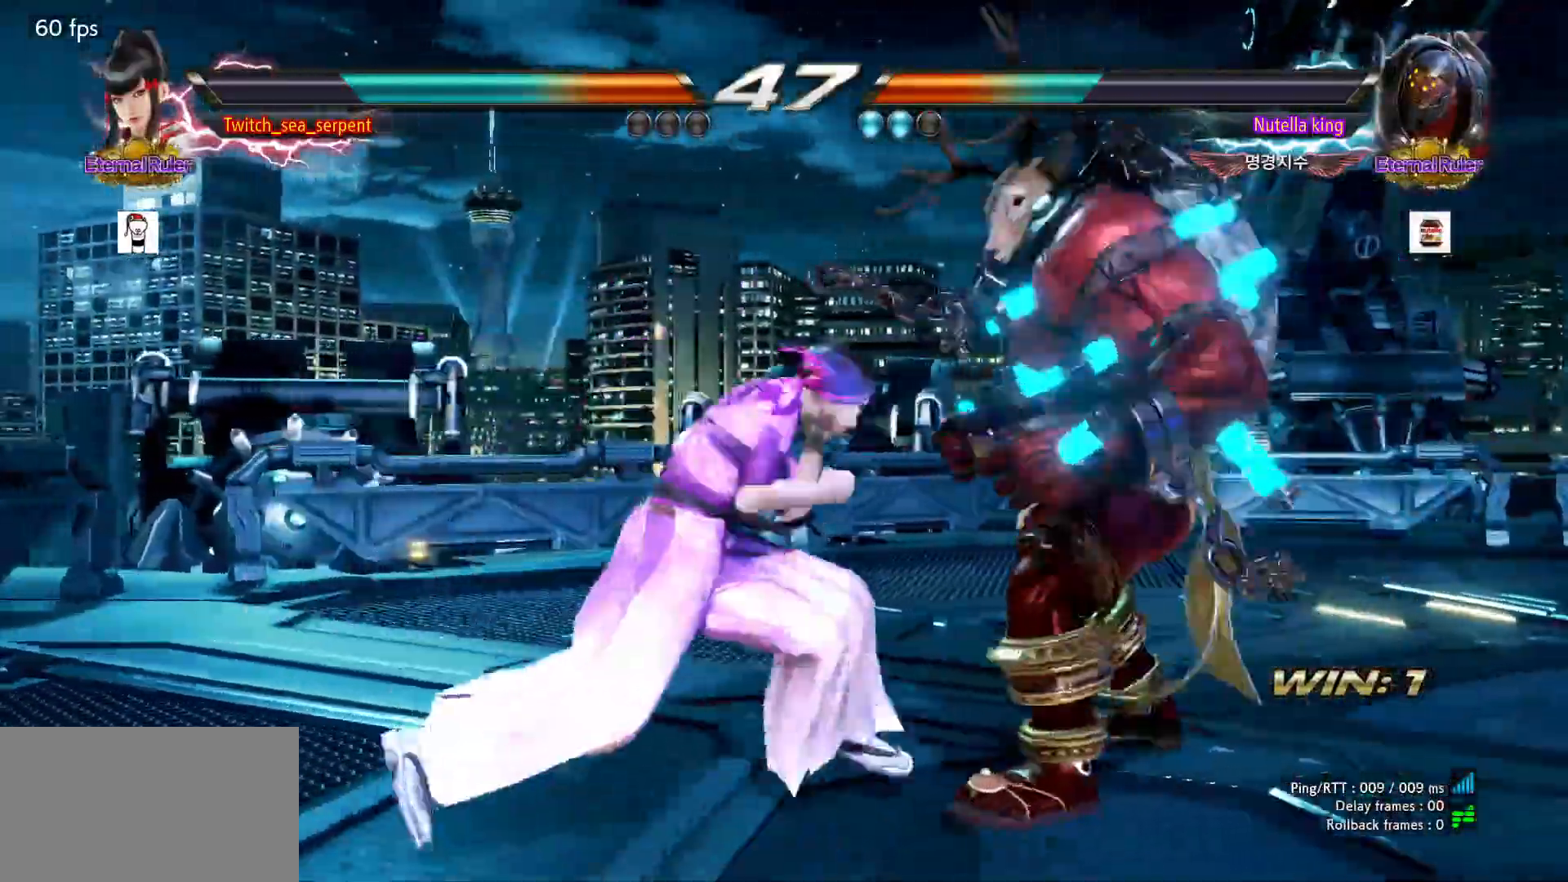
{"dt_ms": 500, "buttons": ["SQUARE"], "left_stick": "center", "events": [[200, "SQUARE", "down"], [250, "SQUARE", "up"], [333, "SQUARE", "down"], [383, "SQUARE", "up"], [467, "SQUARE", "down"]]}
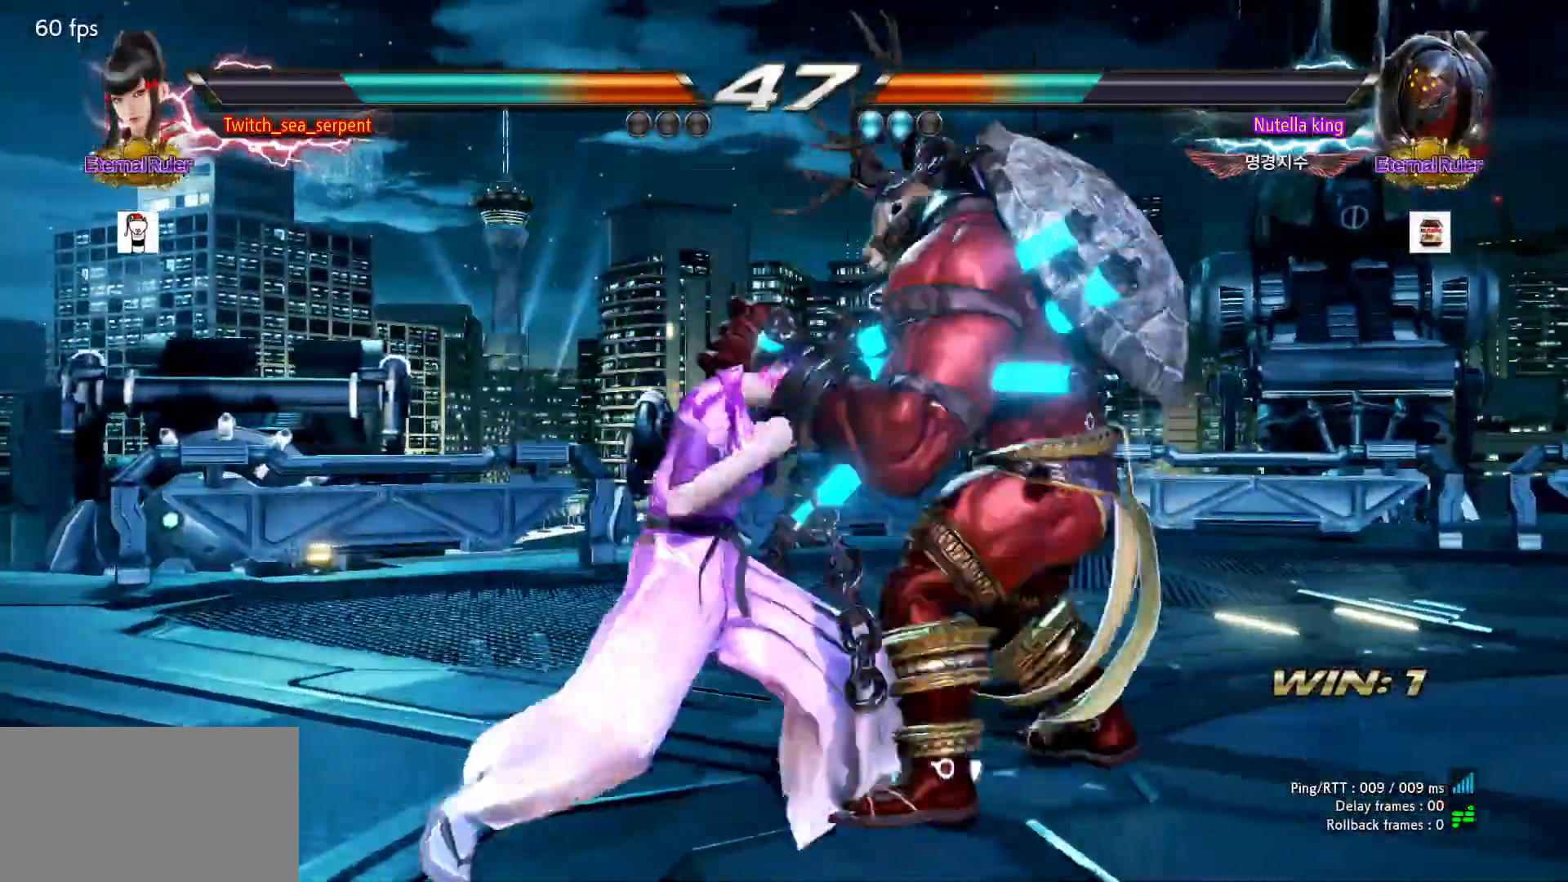
{"dt_ms": 500, "buttons": [], "left_stick": "center", "events": [[33, "SQUARE", "up"], [100, "SQUARE", "down"], [167, "SQUARE", "up"], [217, "SQUARE", "down"], [350, "SQUARE", "up"]]}
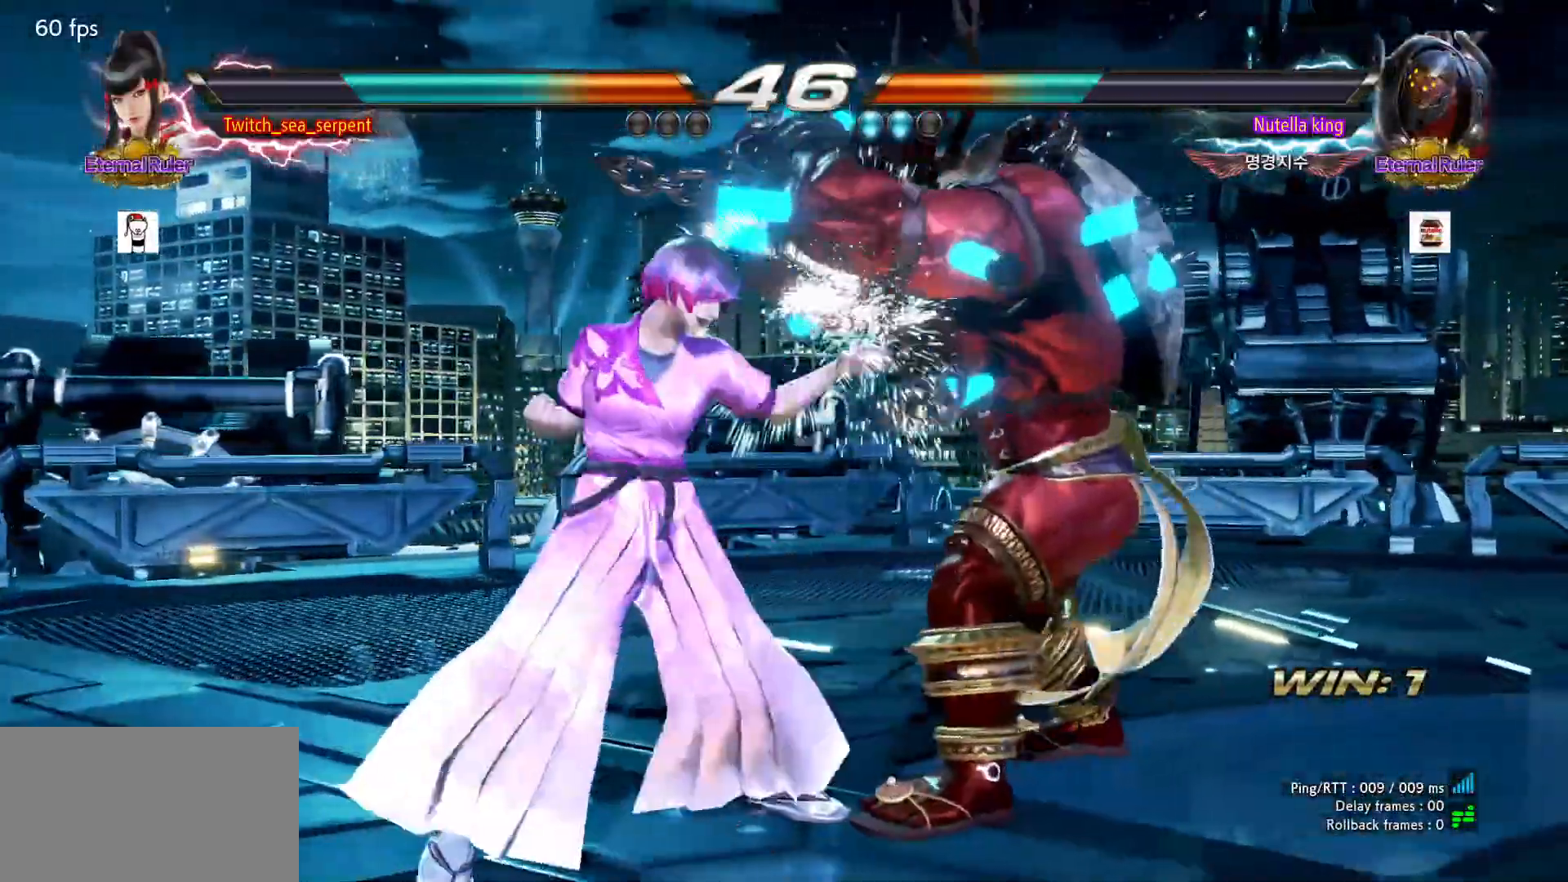
{"dt_ms": 1000, "buttons": [], "left_stick": "center"}
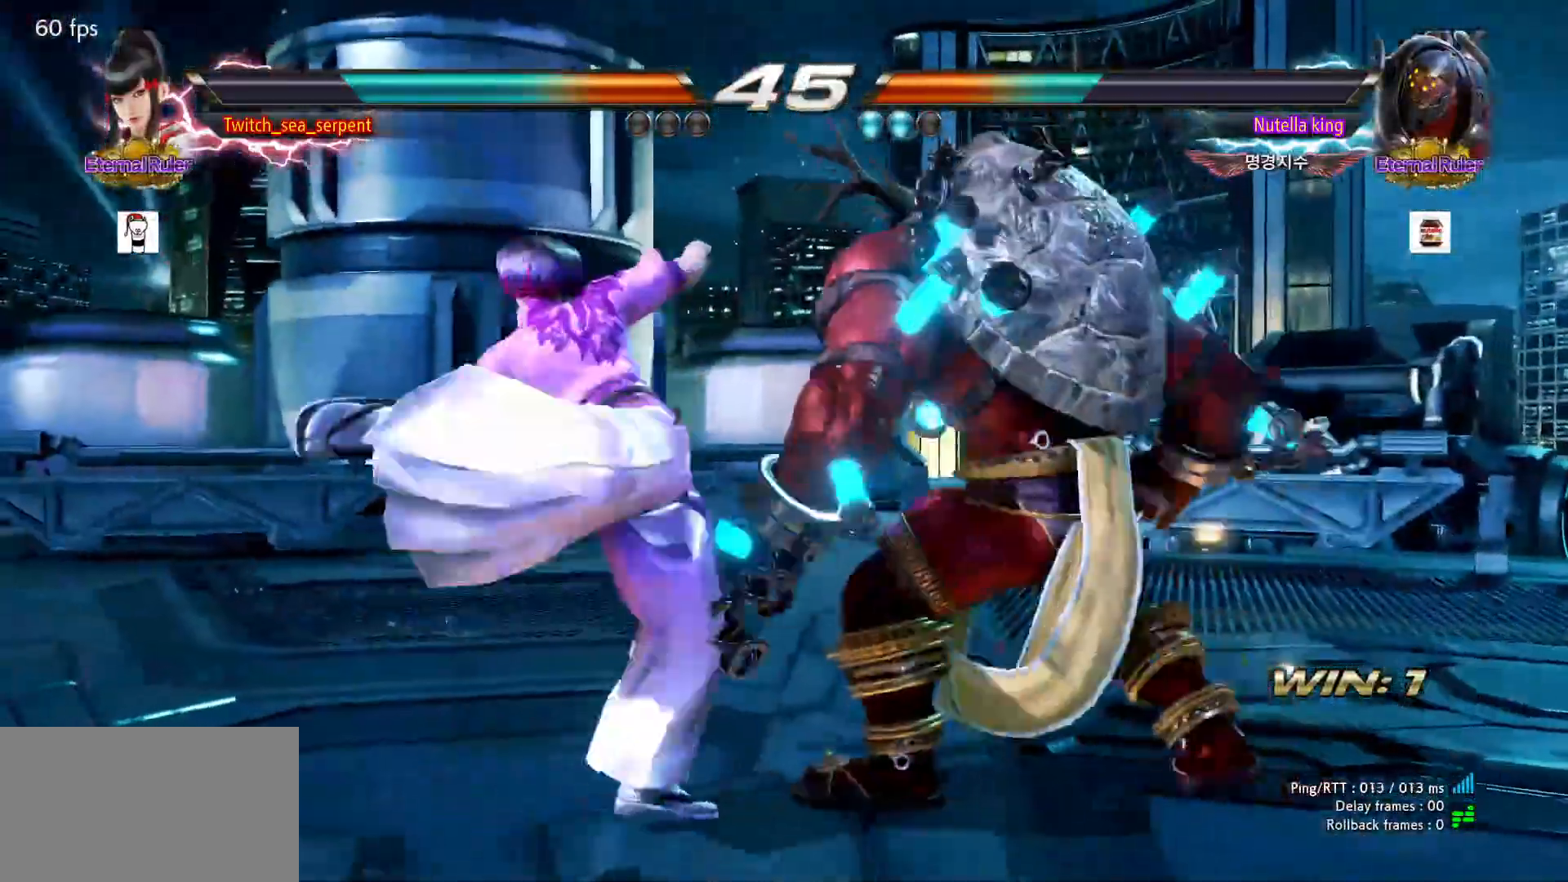
{"dt_ms": 500, "buttons": [], "left_stick": "down-left"}
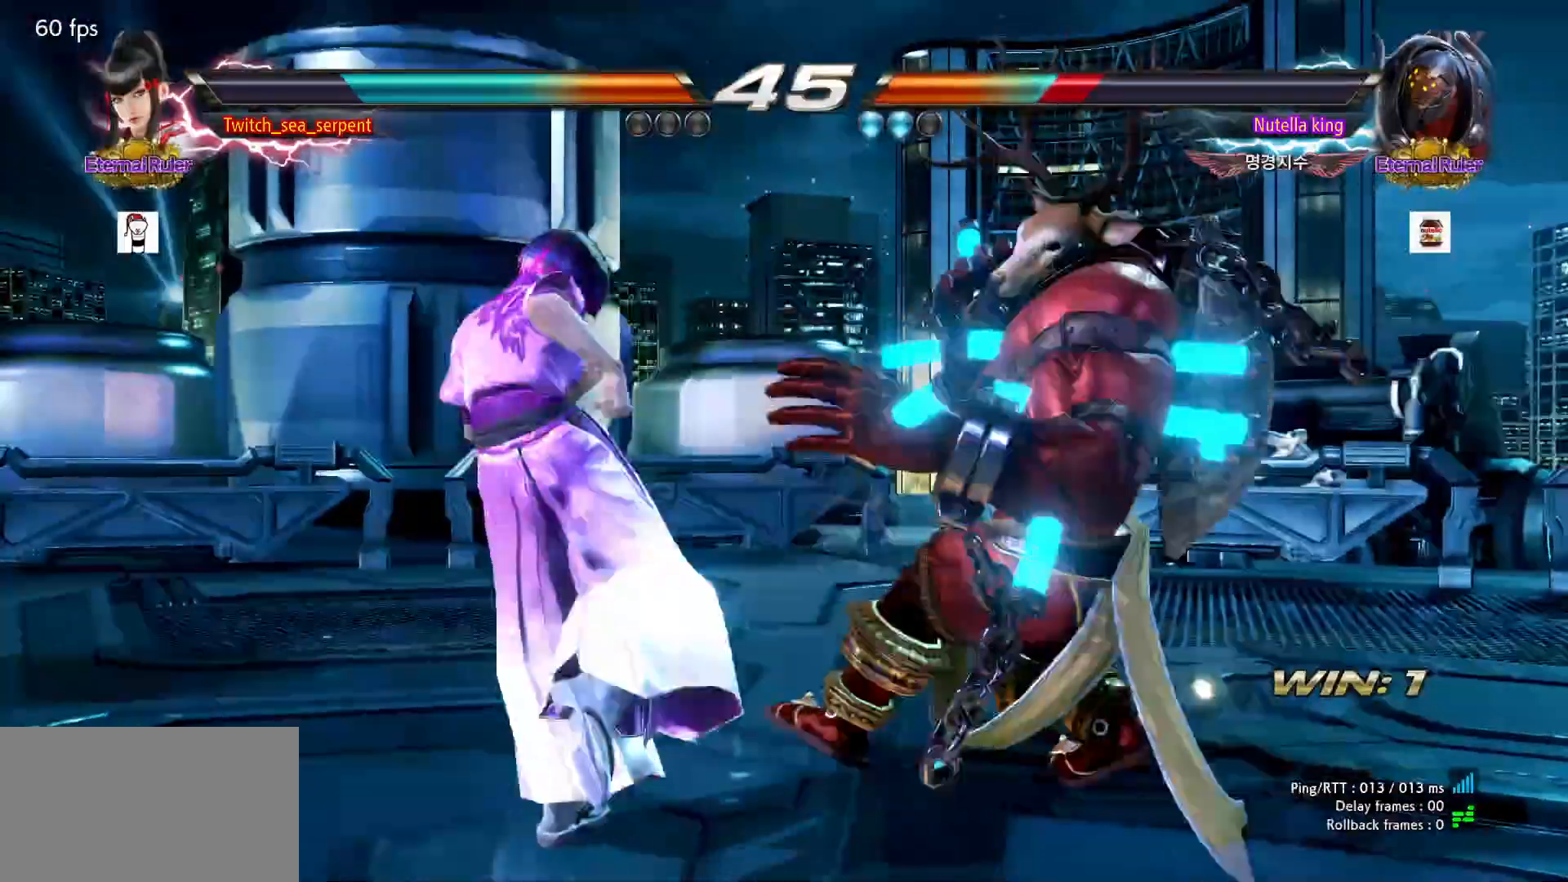
{"dt_ms": 500, "buttons": [], "left_stick": "left", "events": [[33, "CIRCLE", "down"], [183, "left_stick", "center"], [200, "CIRCLE", "up"], [233, "left_stick", "left"]]}
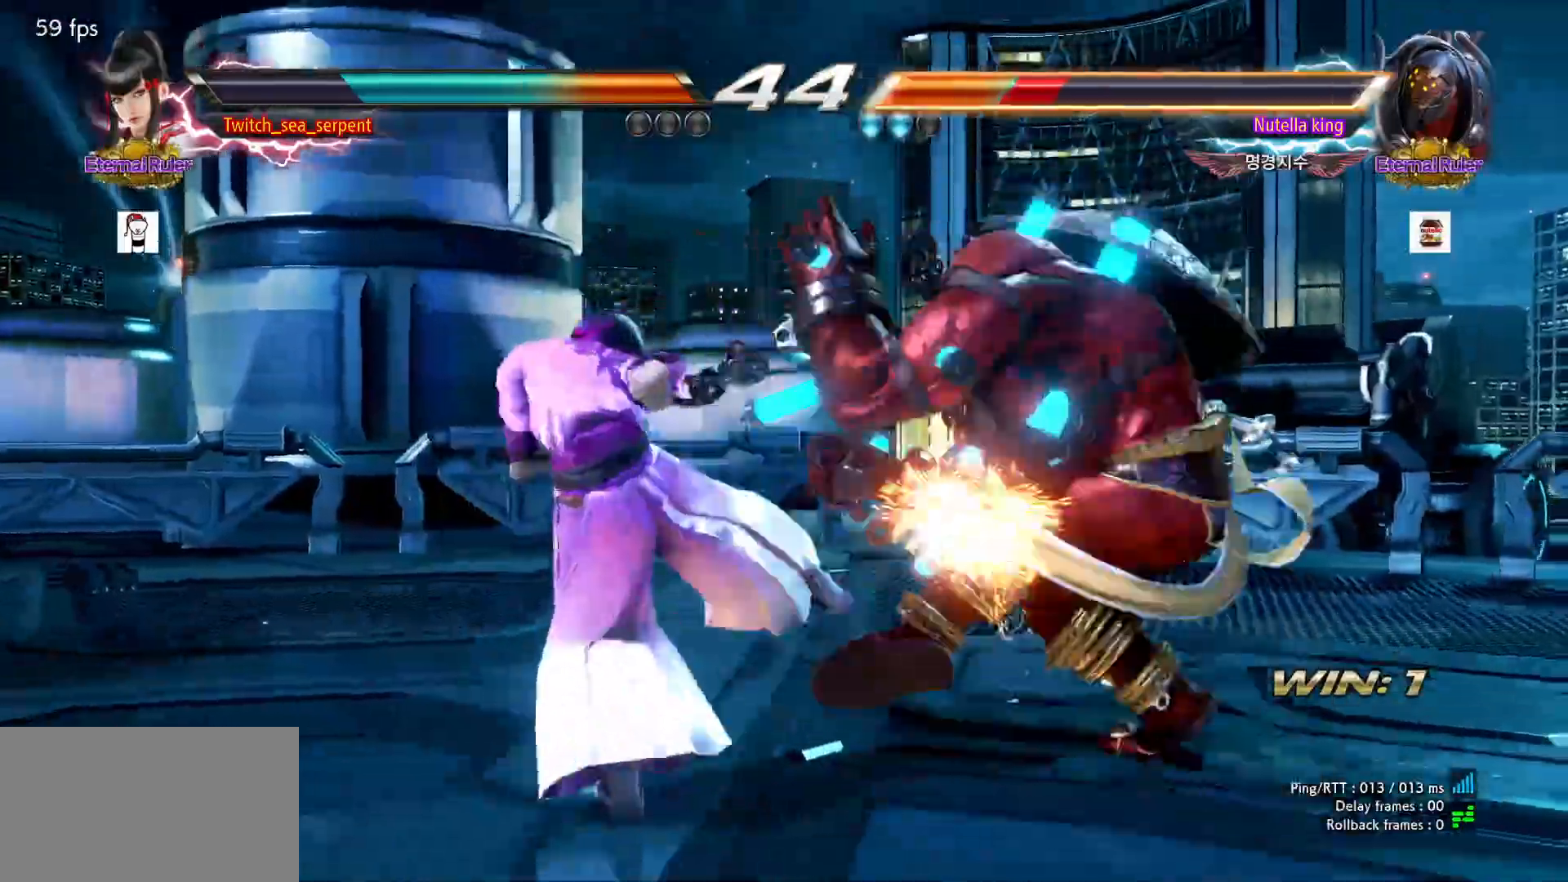
{"dt_ms": 500, "buttons": [], "left_stick": "center", "events": [[67, "left_stick", "center"], [250, "CIRCLE", "down"], [283, "CIRCLE", "up"], [367, "CIRCLE", "down"], [467, "CIRCLE", "up"]]}
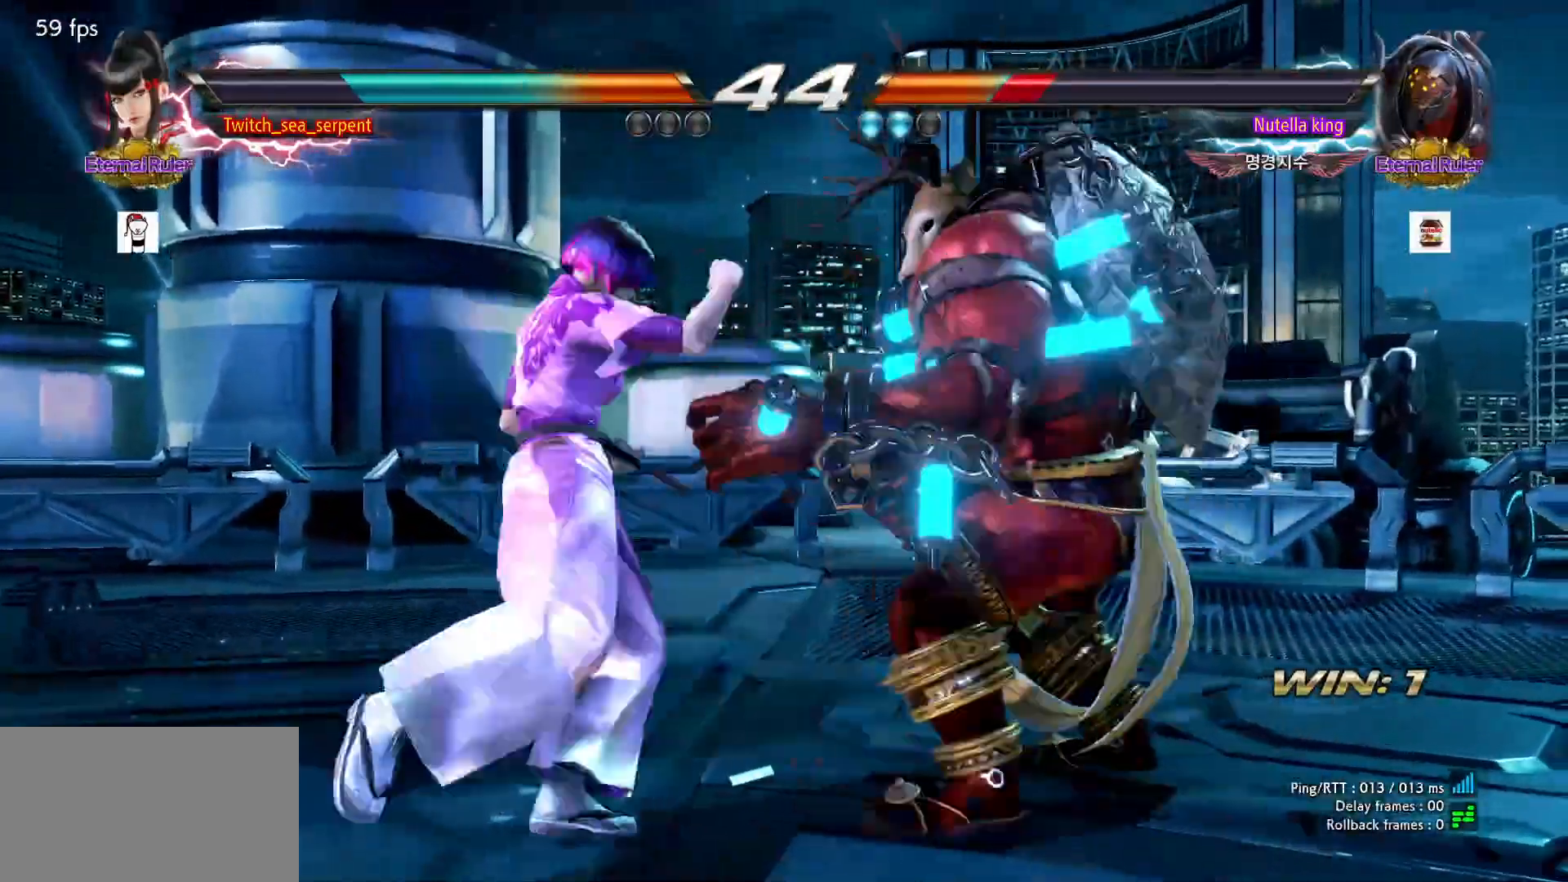
{"dt_ms": 500, "buttons": [], "left_stick": "down-left"}
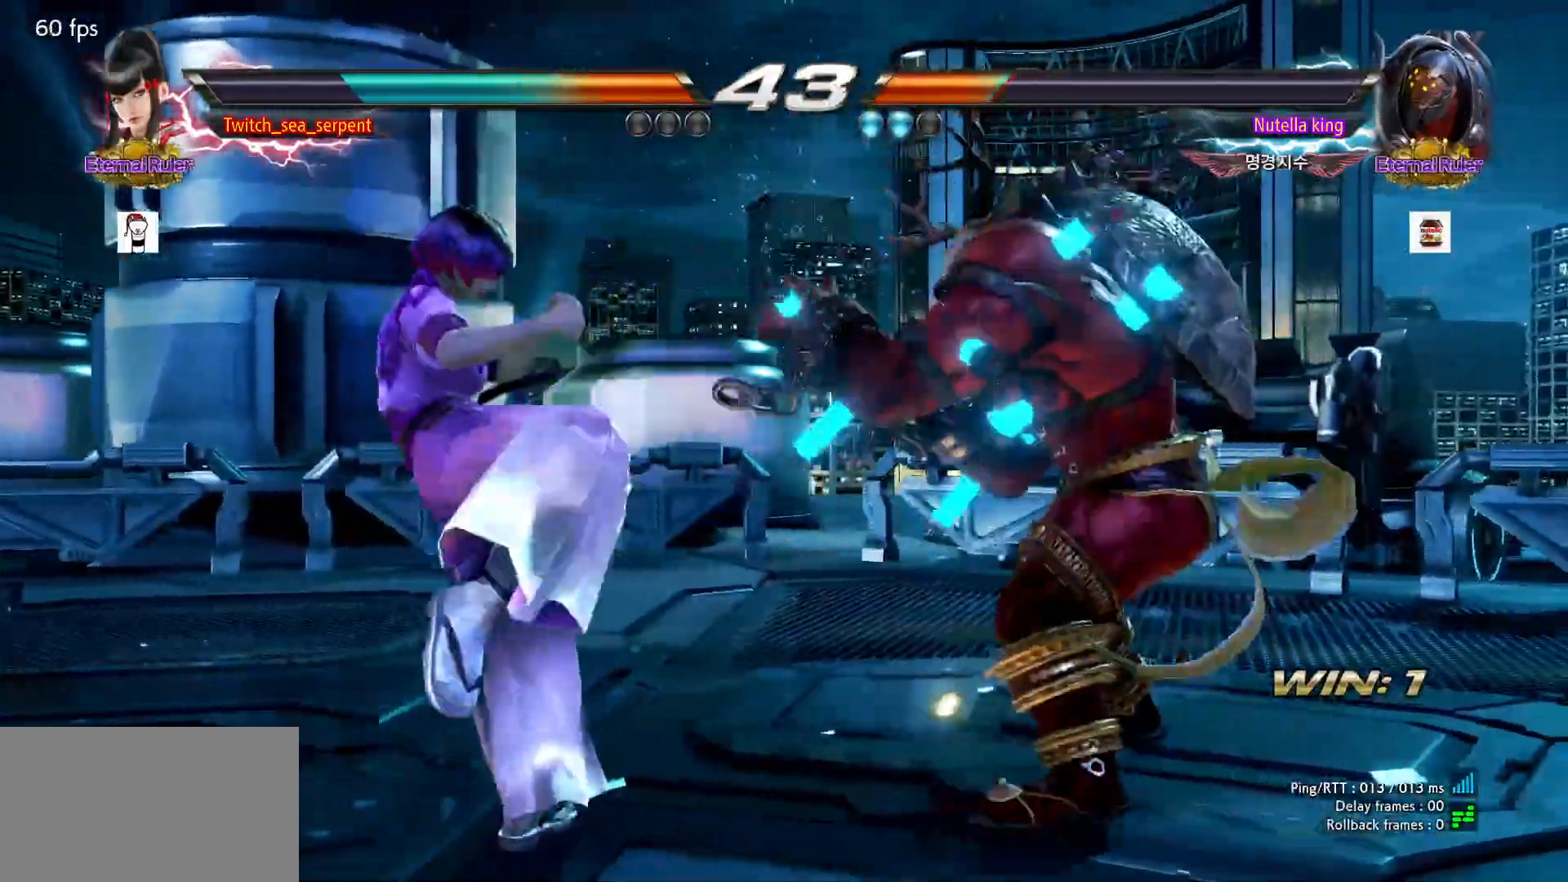
{"dt_ms": 500, "buttons": [], "left_stick": "center", "events": [[183, "left_stick", "left"], [483, "left_stick", "center"]]}
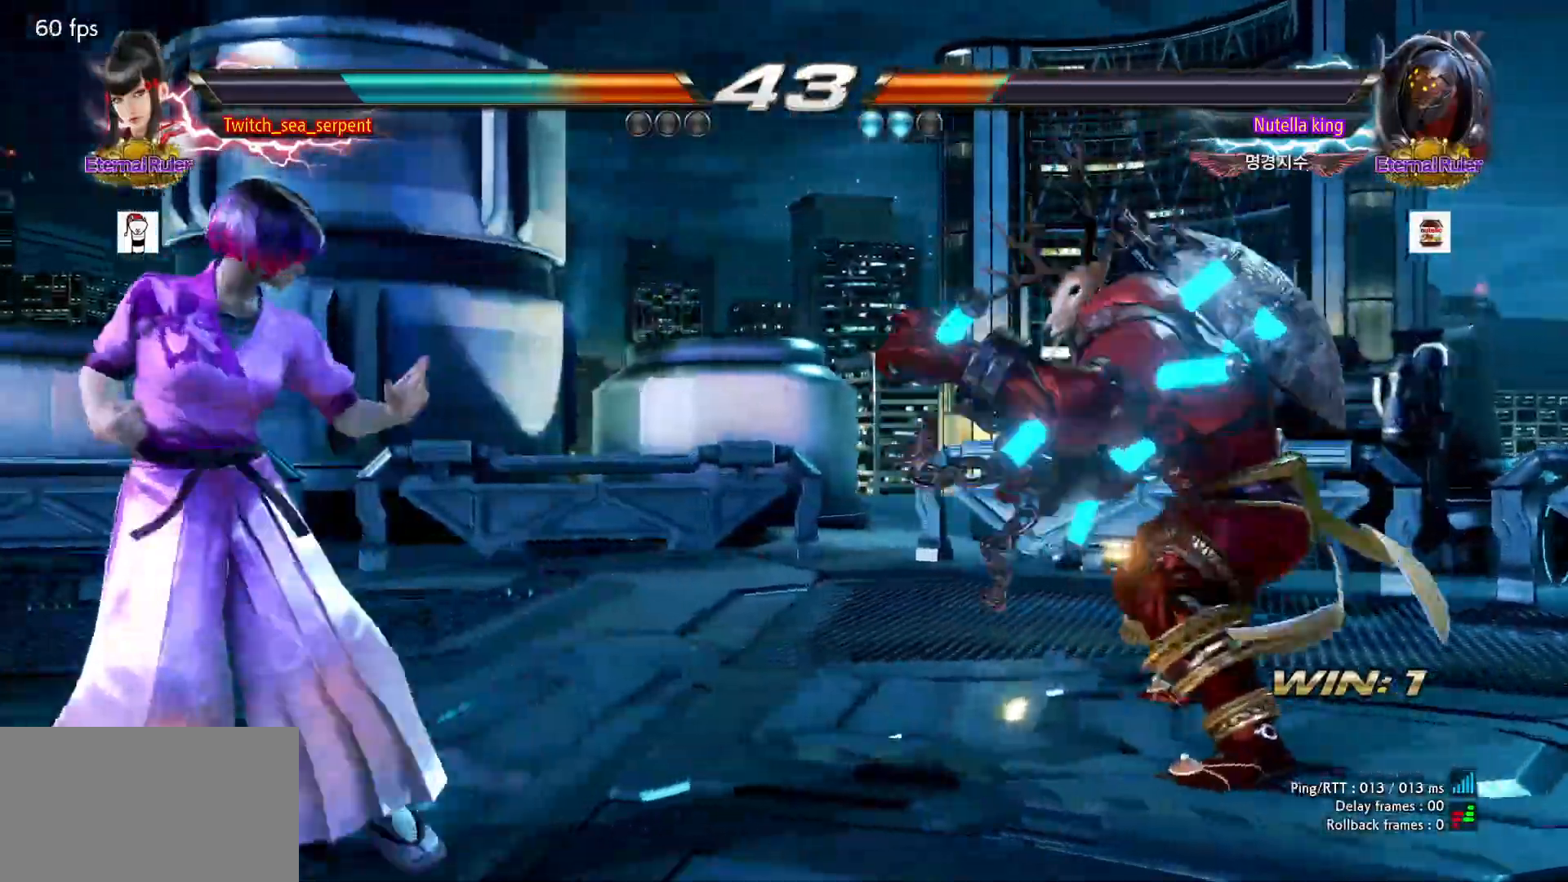
{"dt_ms": 500, "buttons": [], "left_stick": "down", "events": [[17, "left_stick", "left"], [400, "left_stick", "center"], [450, "left_stick", "down"]]}
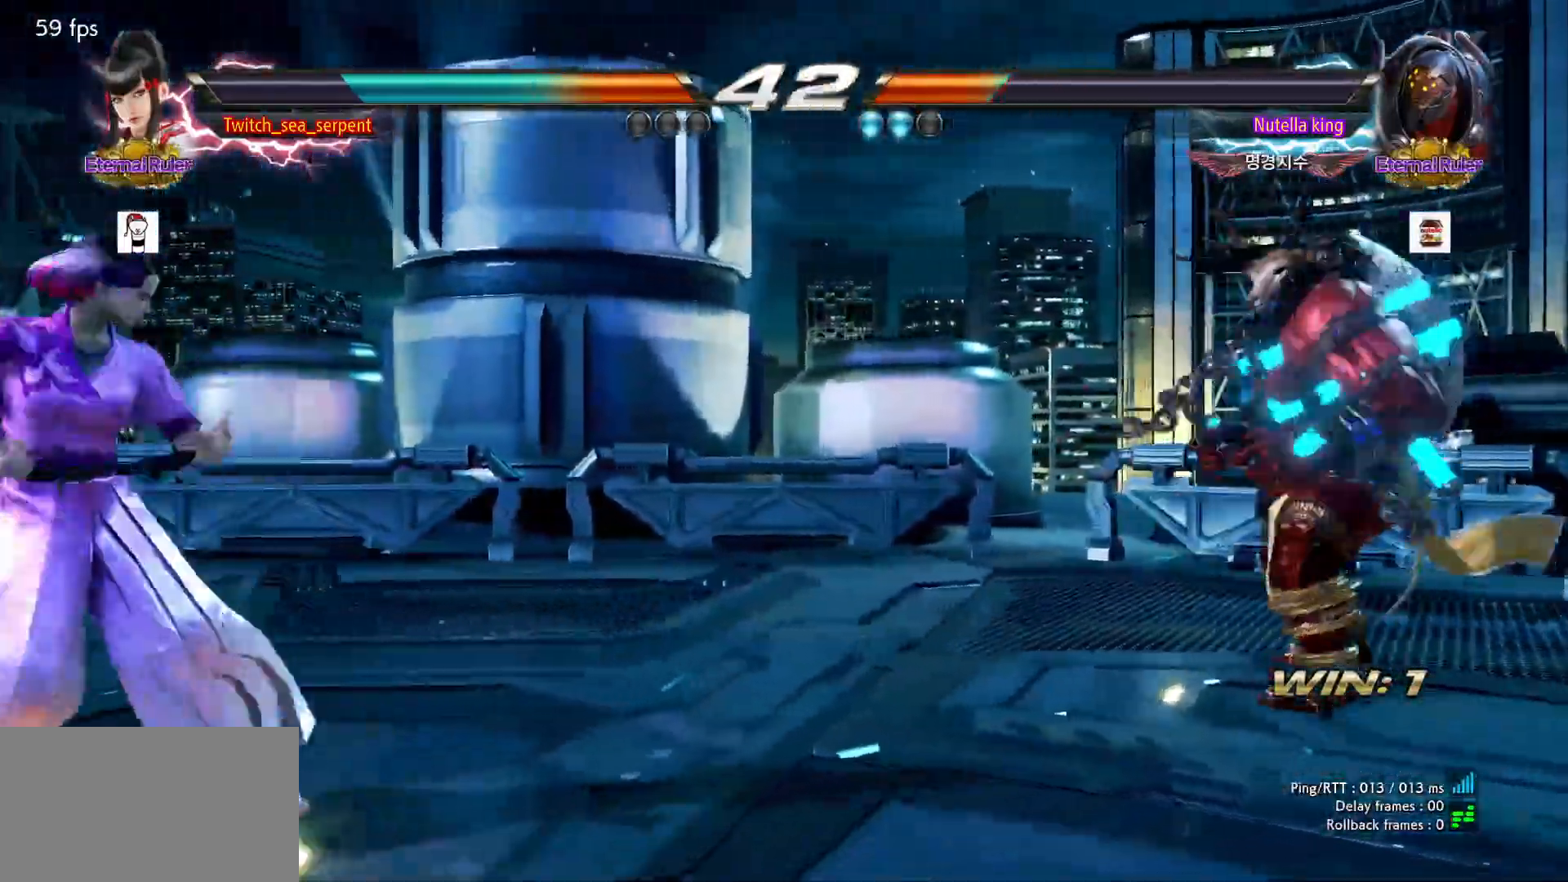
{"dt_ms": 500, "buttons": [], "left_stick": "right", "events": [[50, "left_stick", "center"], [283, "left_stick", "right"], [367, "left_stick", "center"], [433, "left_stick", "right"]]}
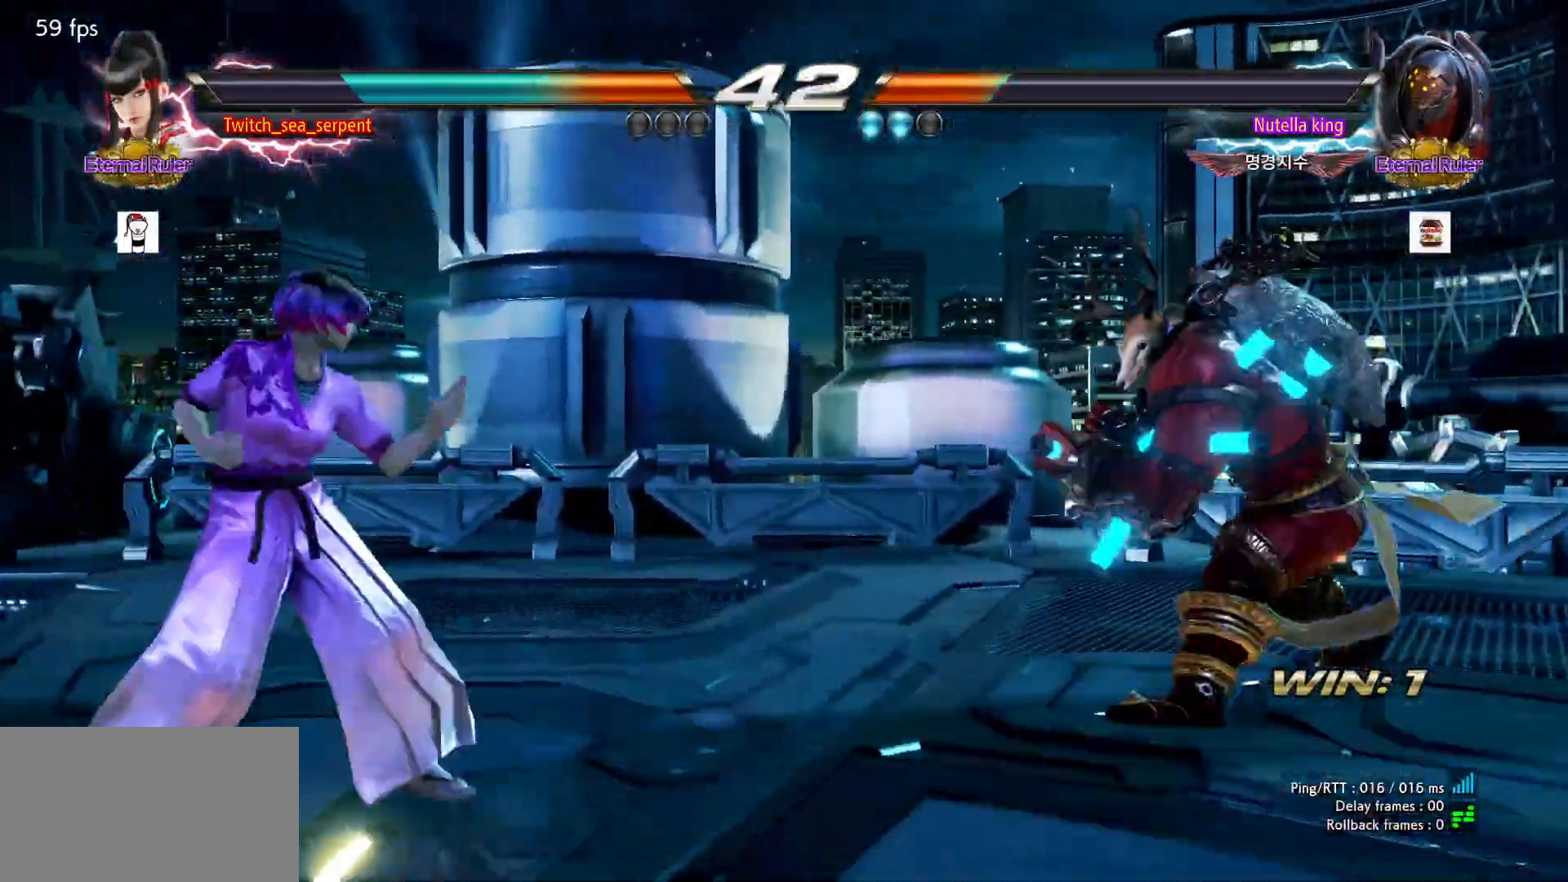
{"dt_ms": 500, "buttons": [], "left_stick": "center", "events": [[17, "left_stick", "center"], [100, "left_stick", "left"], [400, "left_stick", "center"]]}